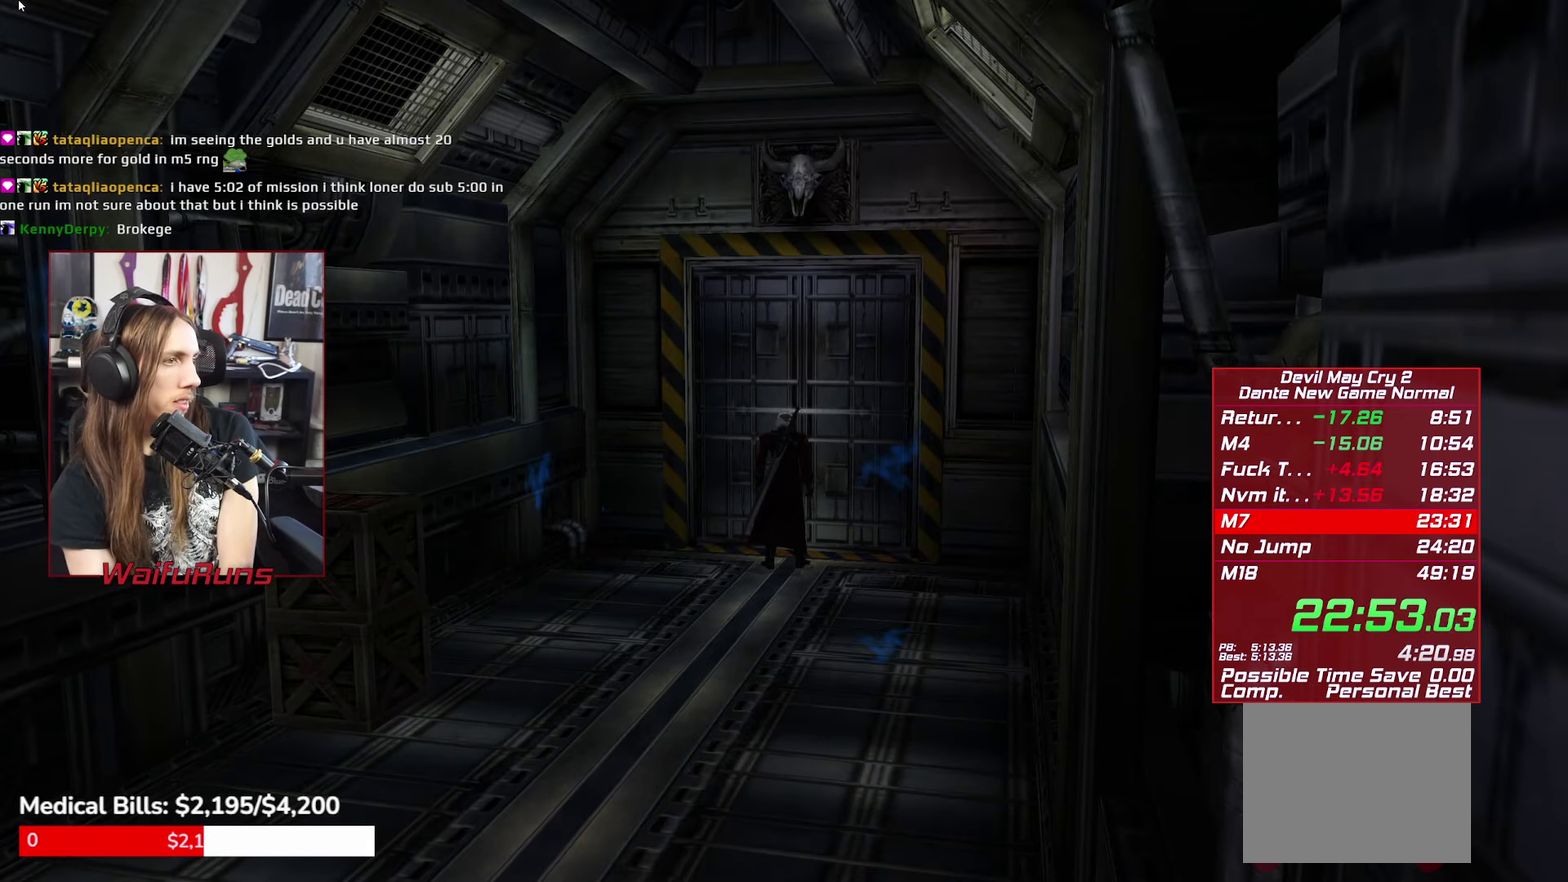
Gameplay with a controller (Xbox layout); each line is a JSON object with the inputs held at the frame after it. "events" lists button and stick changes between this image and that frame as [ms after this image, input, new state], when the widget could be followed in between. This overlay highlights the sticks when they move; stick clicks (L3 R3) are not distinguishable. Not read: HOME L3 R3 SELECT.
{"buttons": ["R1"], "left_stick": "center", "right_stick": "center", "events": [[100, "R1", "down"]]}
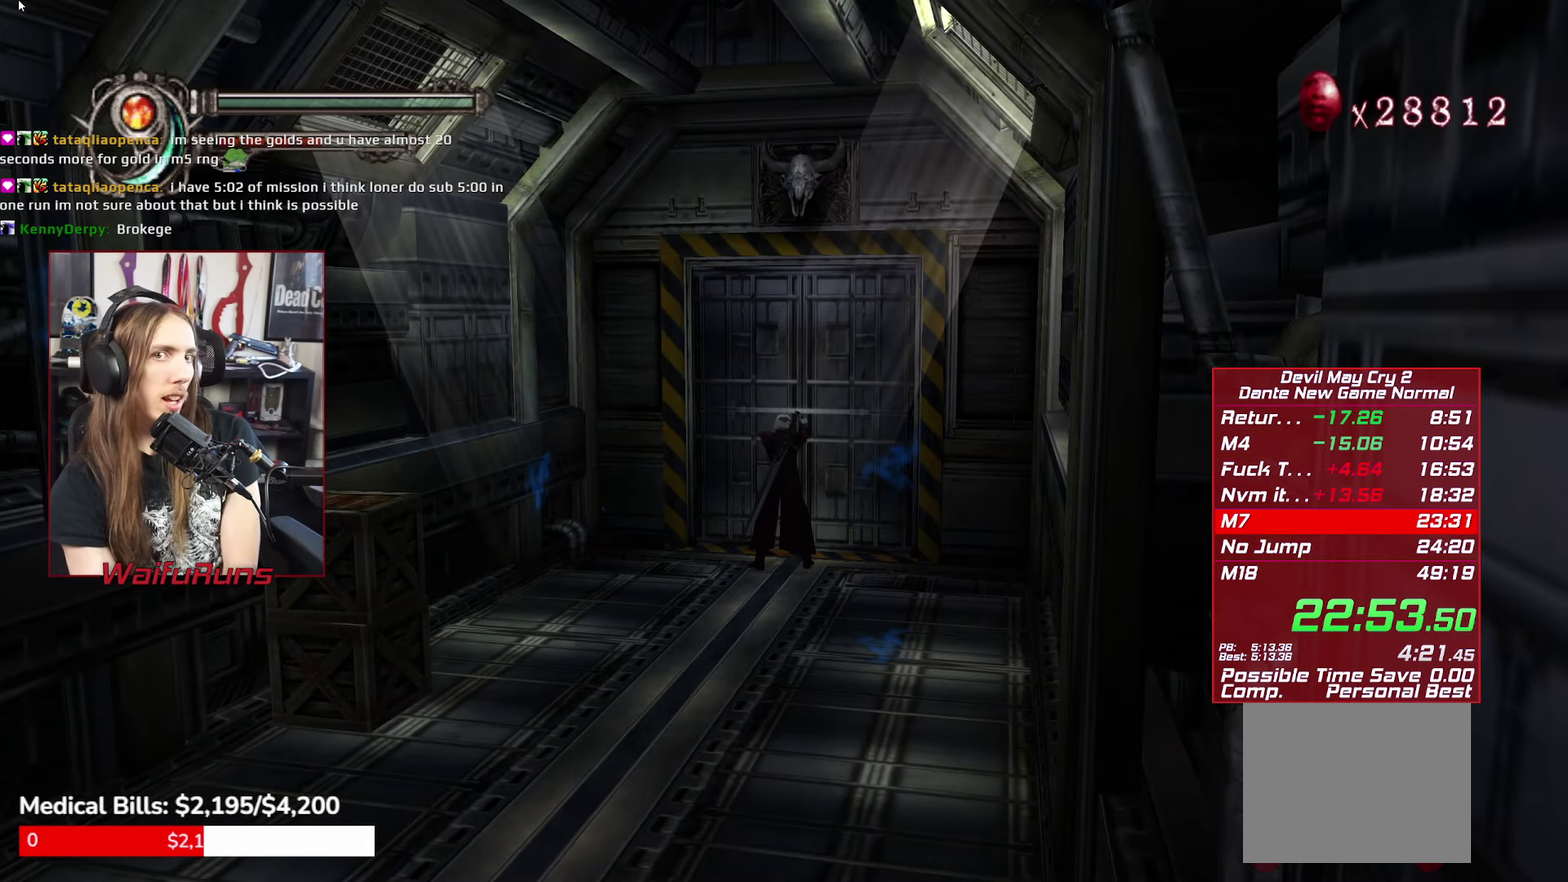
{"buttons": ["R1"], "left_stick": "center", "right_stick": "center", "events": []}
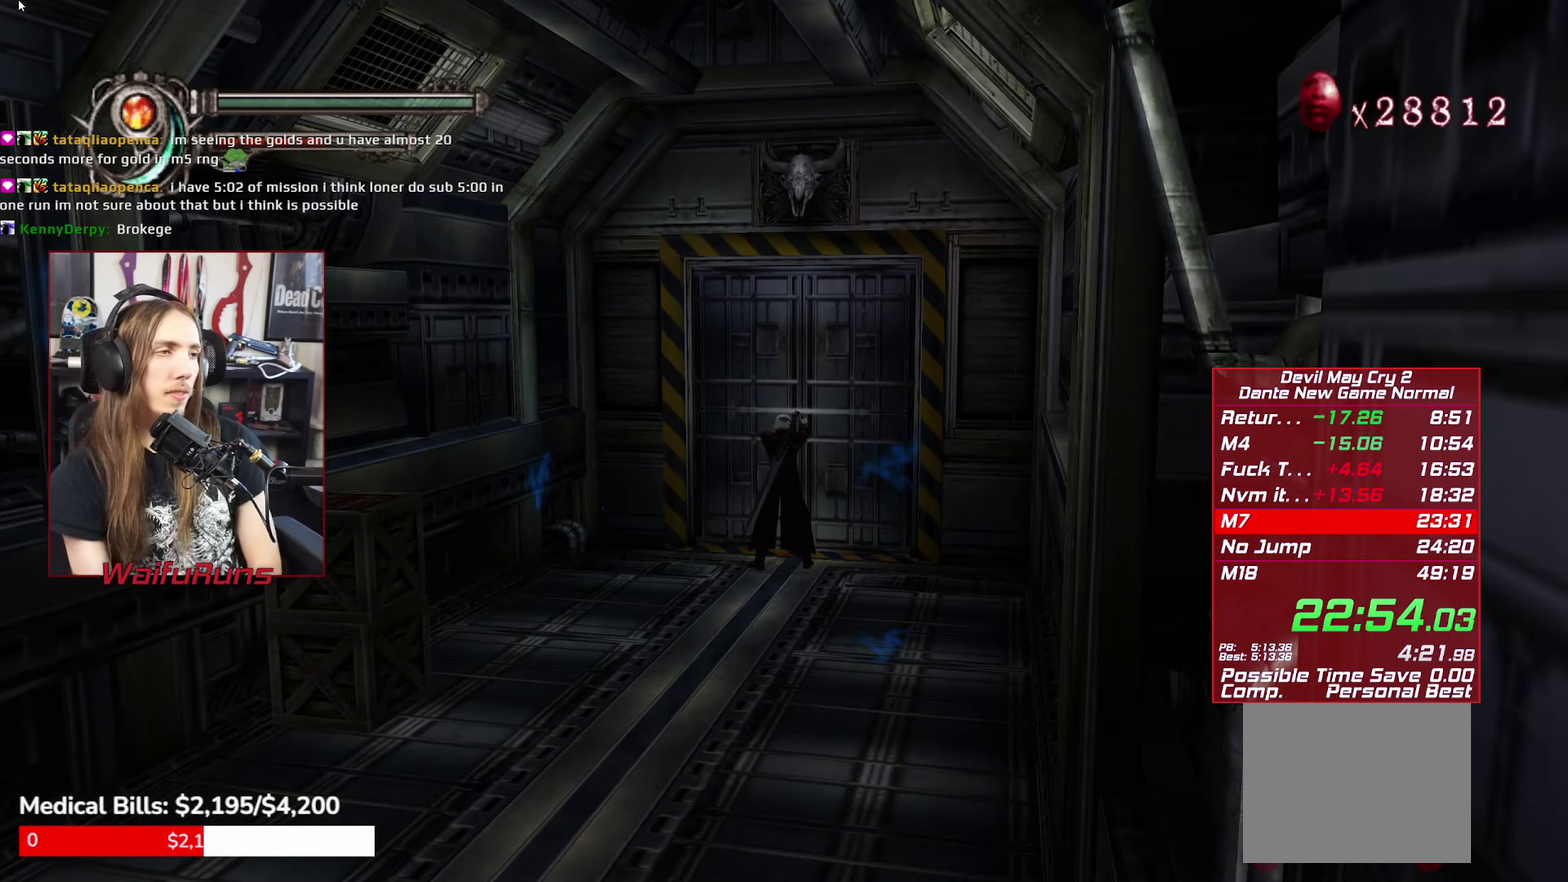
{"buttons": ["R1"], "left_stick": "center", "right_stick": "center", "events": []}
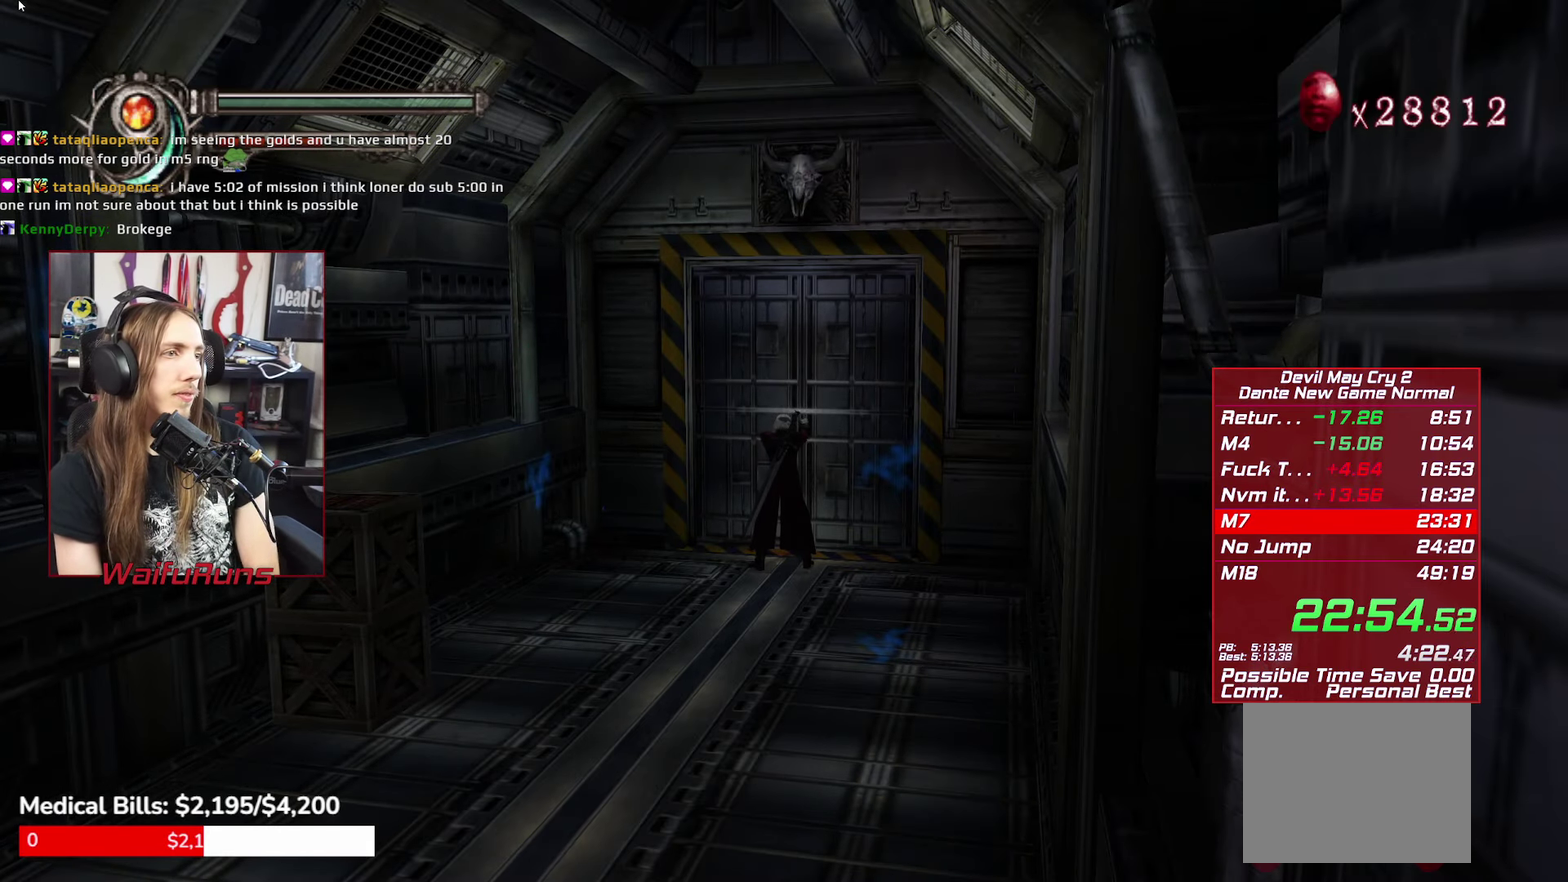
{"buttons": ["R1"], "left_stick": "center", "right_stick": "center", "events": []}
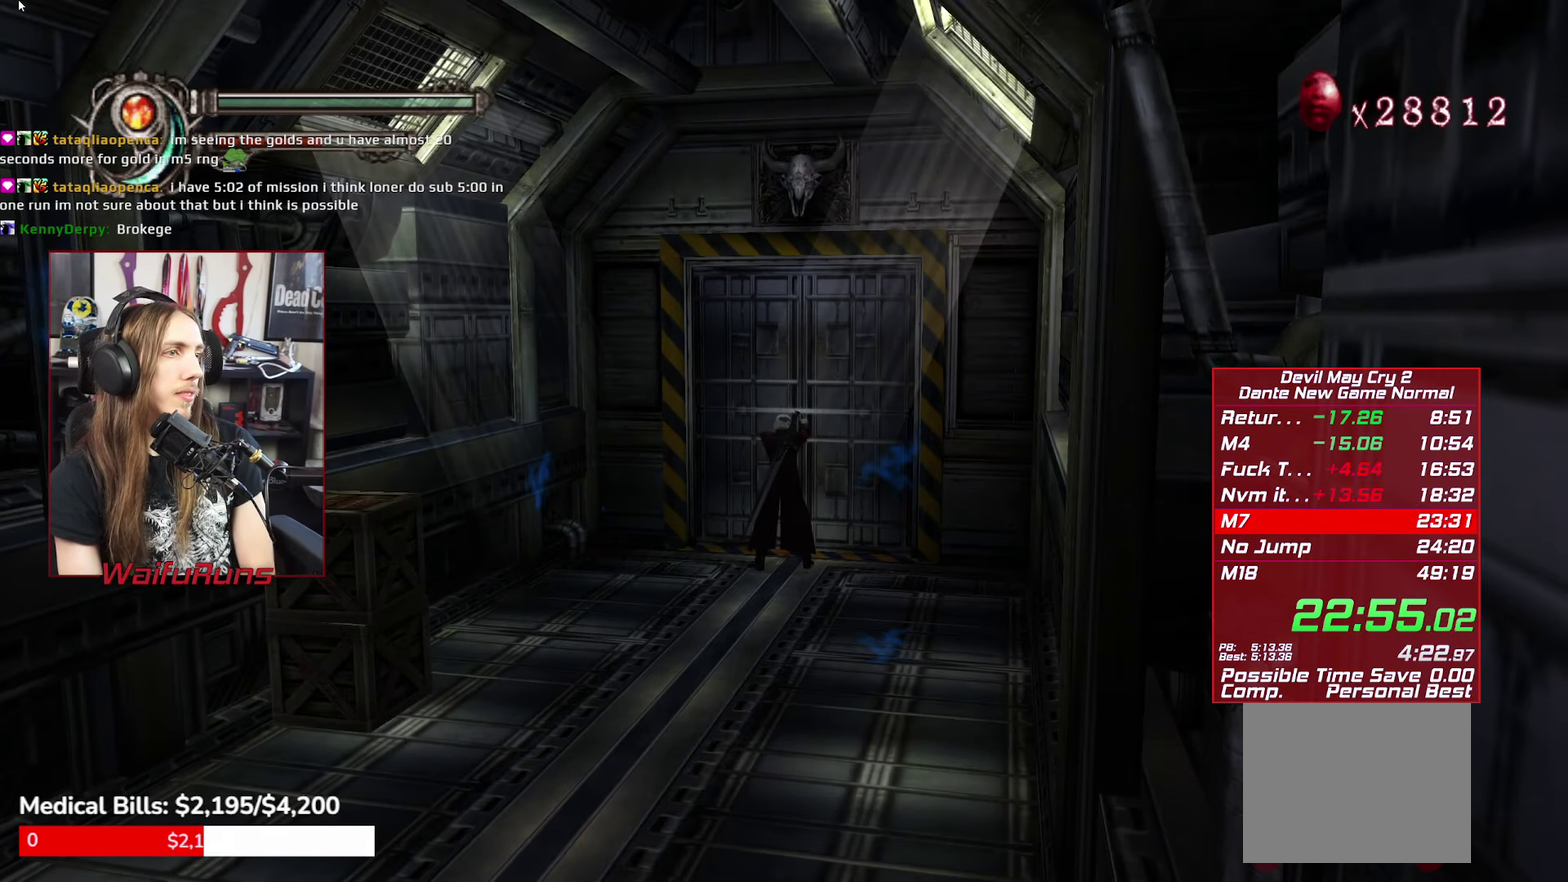
{"buttons": ["R1"], "left_stick": "center", "right_stick": "center", "events": []}
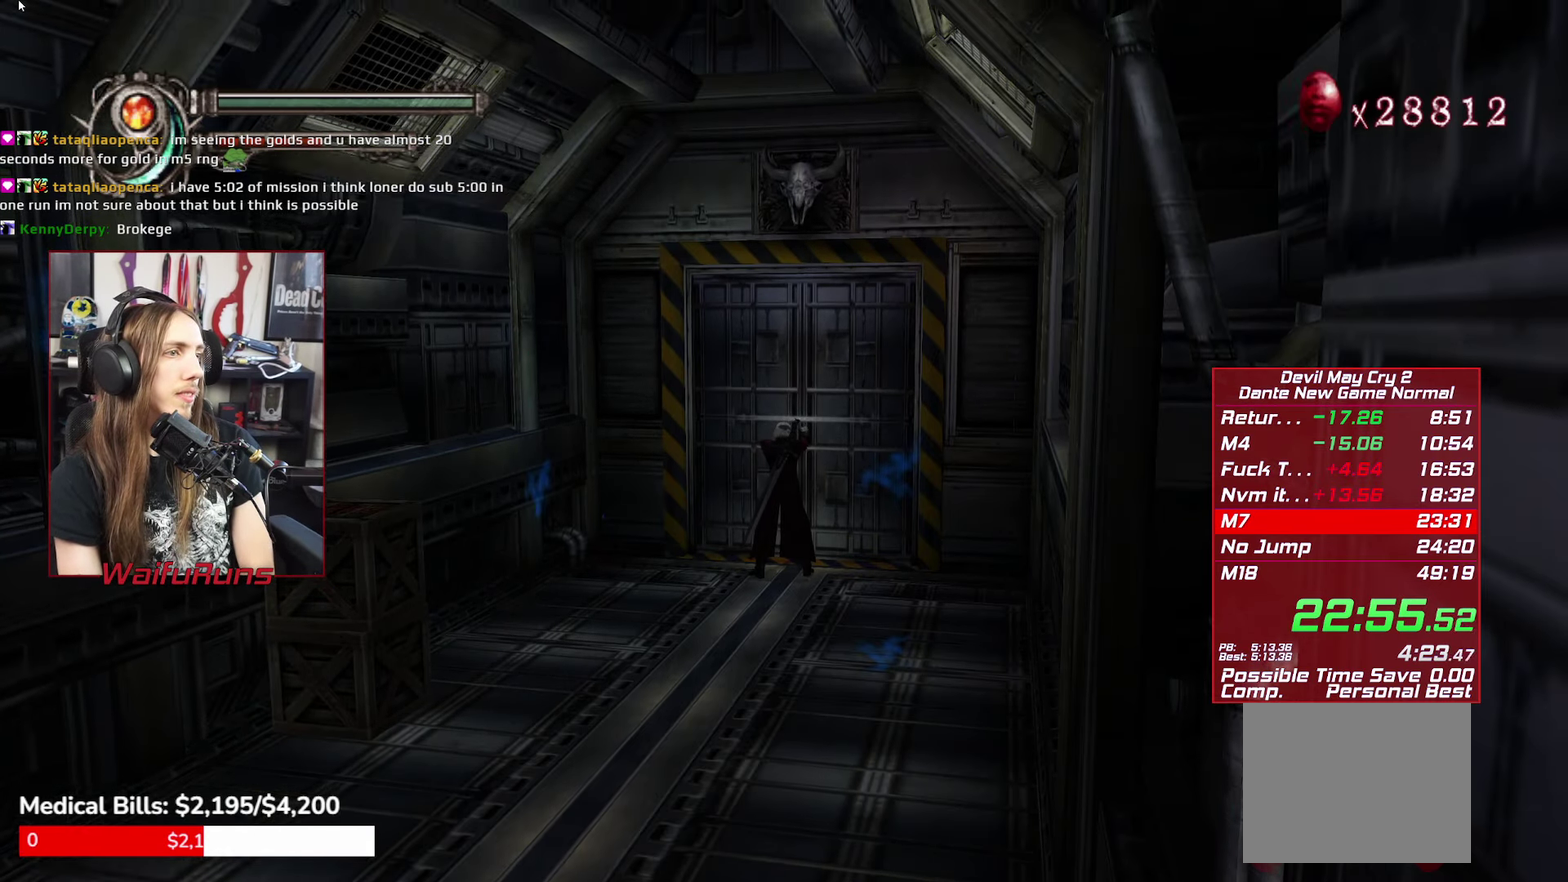
{"buttons": ["R1"], "left_stick": "center", "right_stick": "center", "events": []}
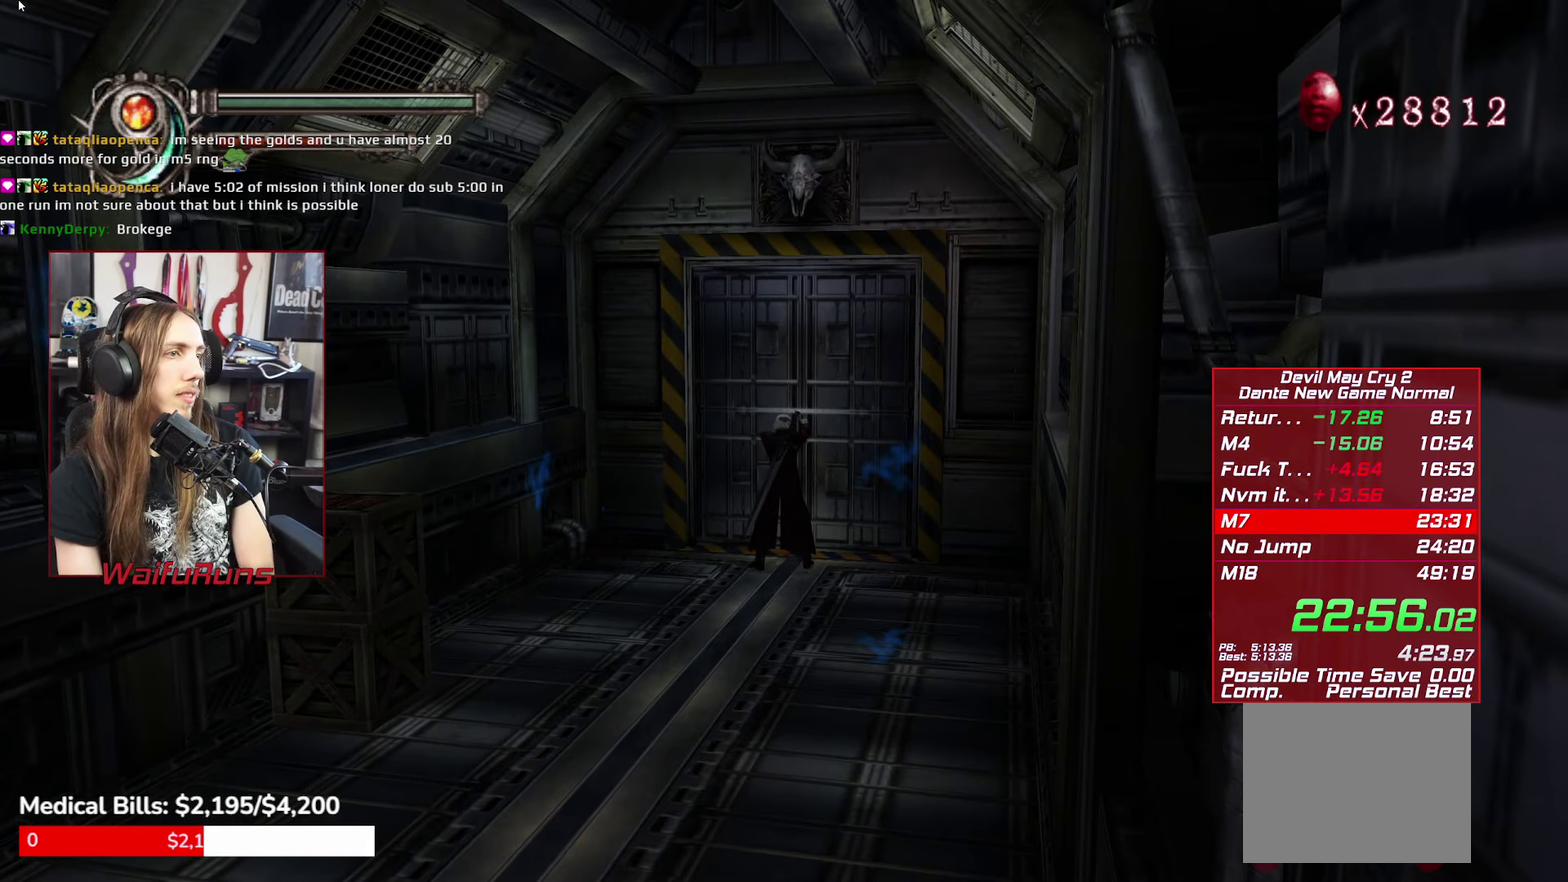
{"buttons": ["R1"], "left_stick": "center", "right_stick": "center", "events": []}
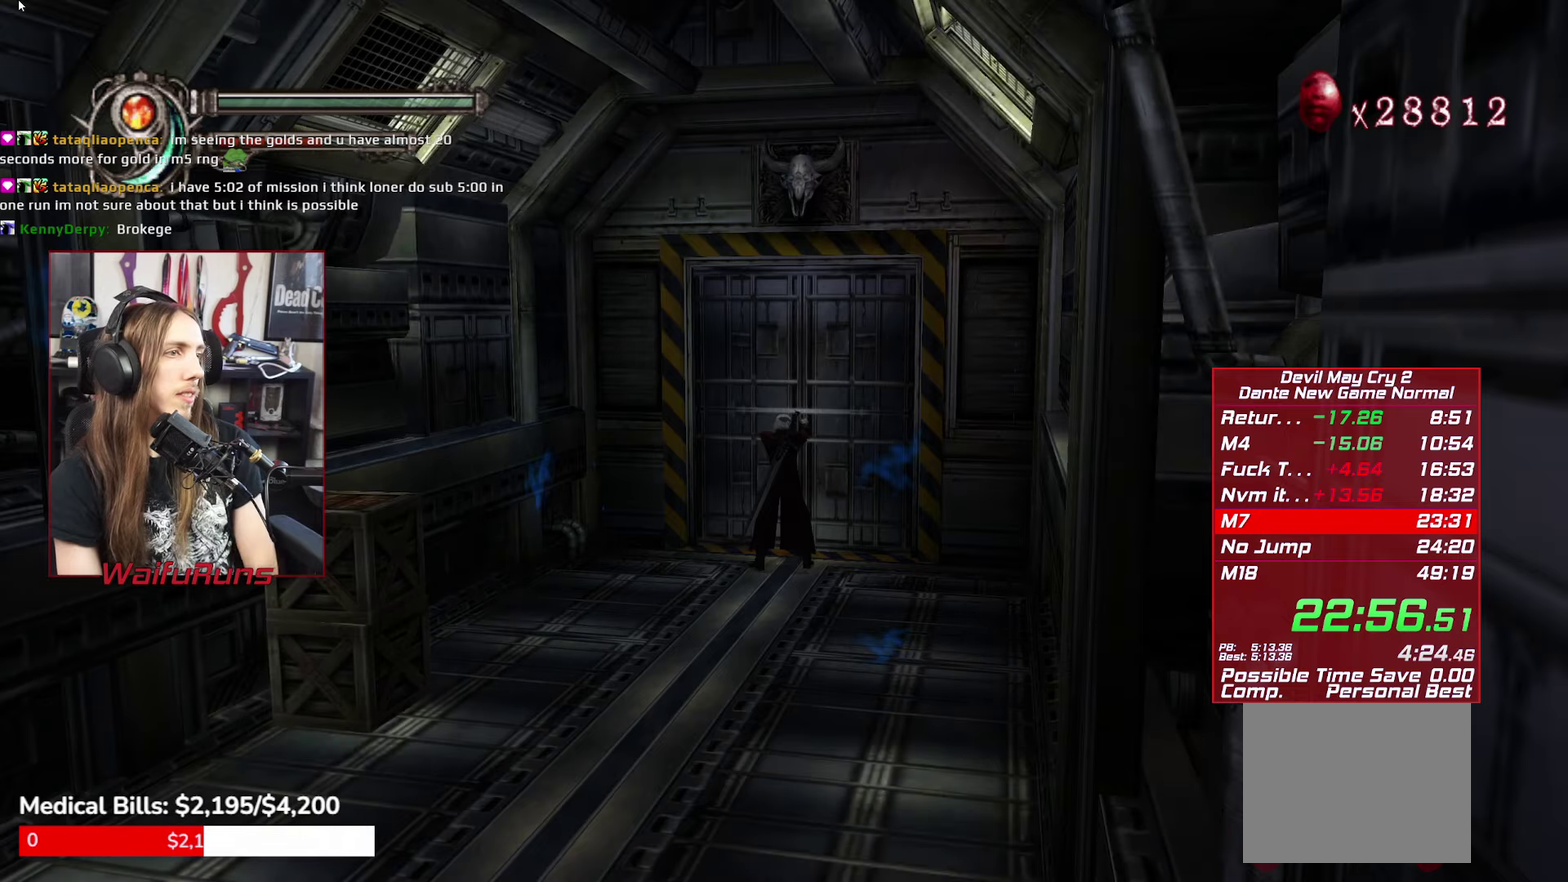
{"buttons": ["R1"], "left_stick": "center", "right_stick": "center", "events": []}
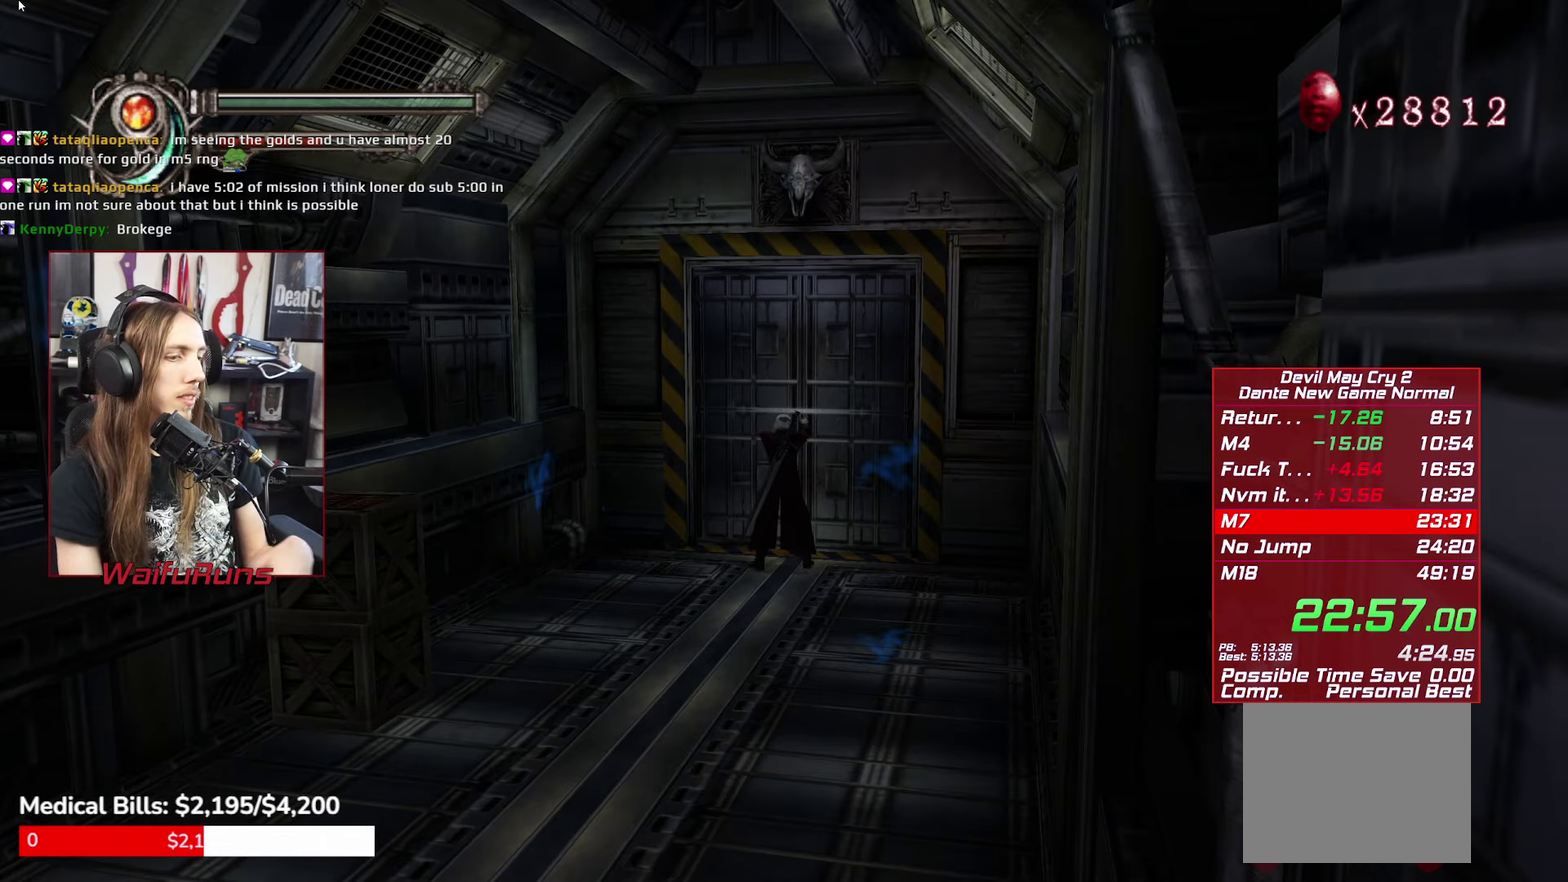
{"buttons": ["R1"], "left_stick": "center", "right_stick": "center", "events": []}
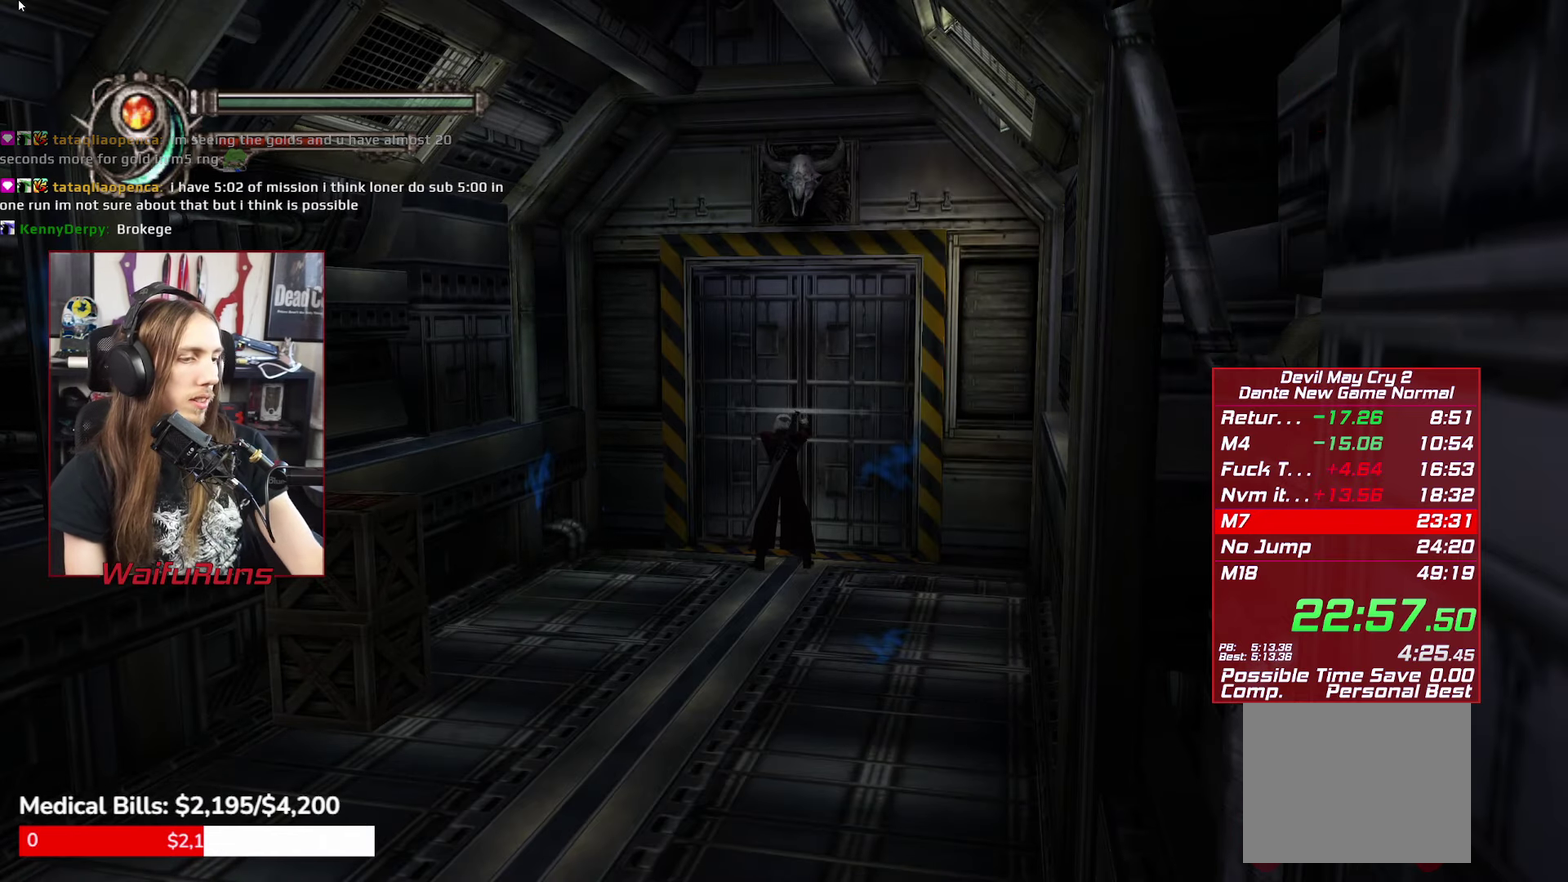
{"buttons": ["R1"], "left_stick": "center", "right_stick": "center", "events": []}
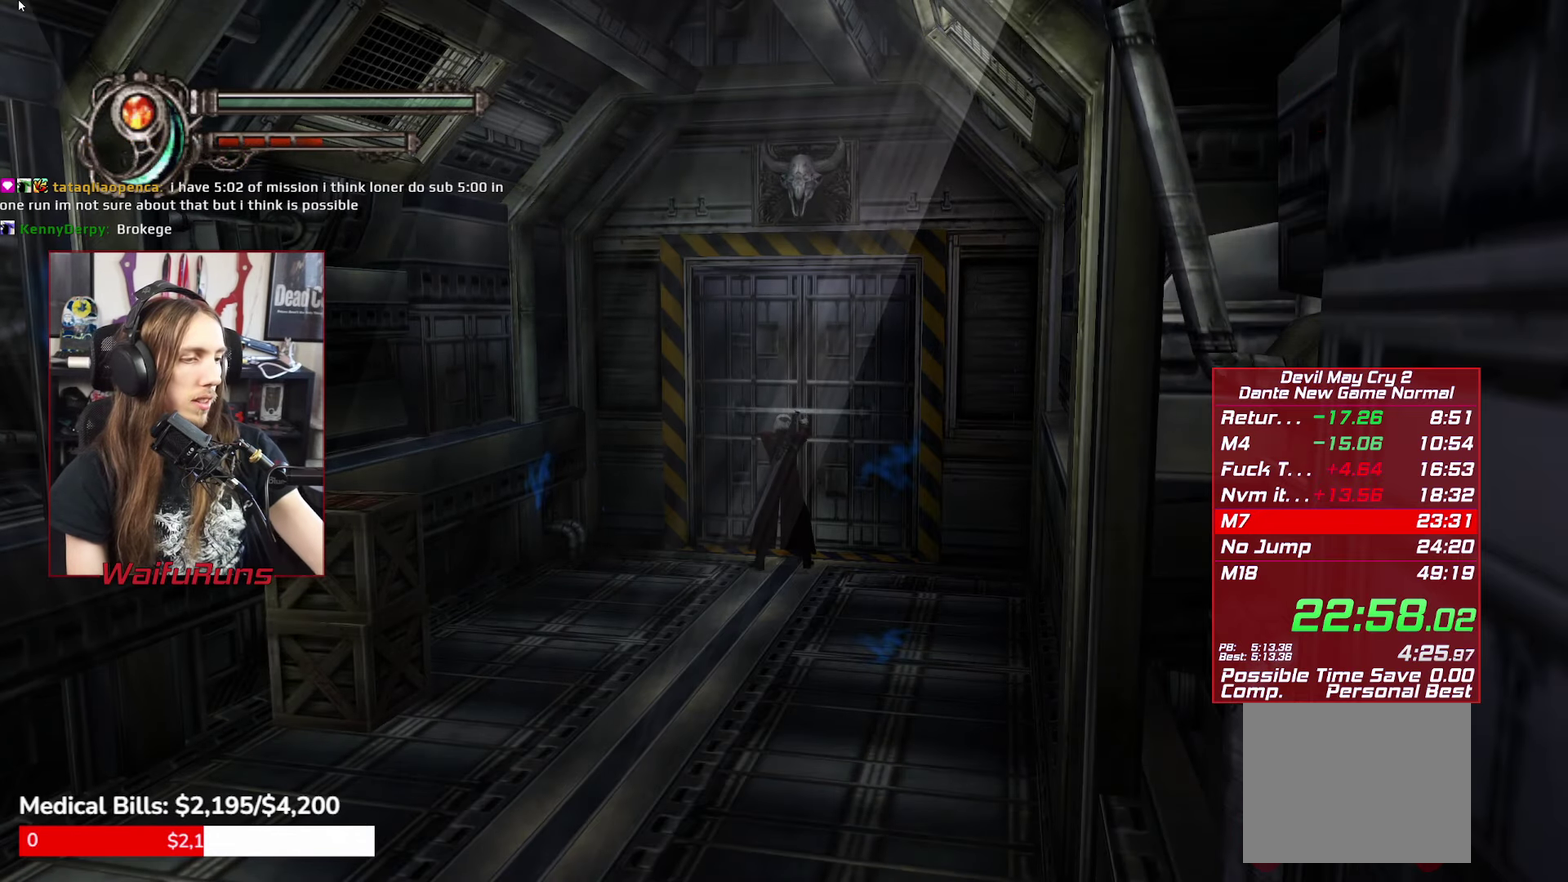
{"buttons": ["R1"], "left_stick": "center", "right_stick": "center", "events": []}
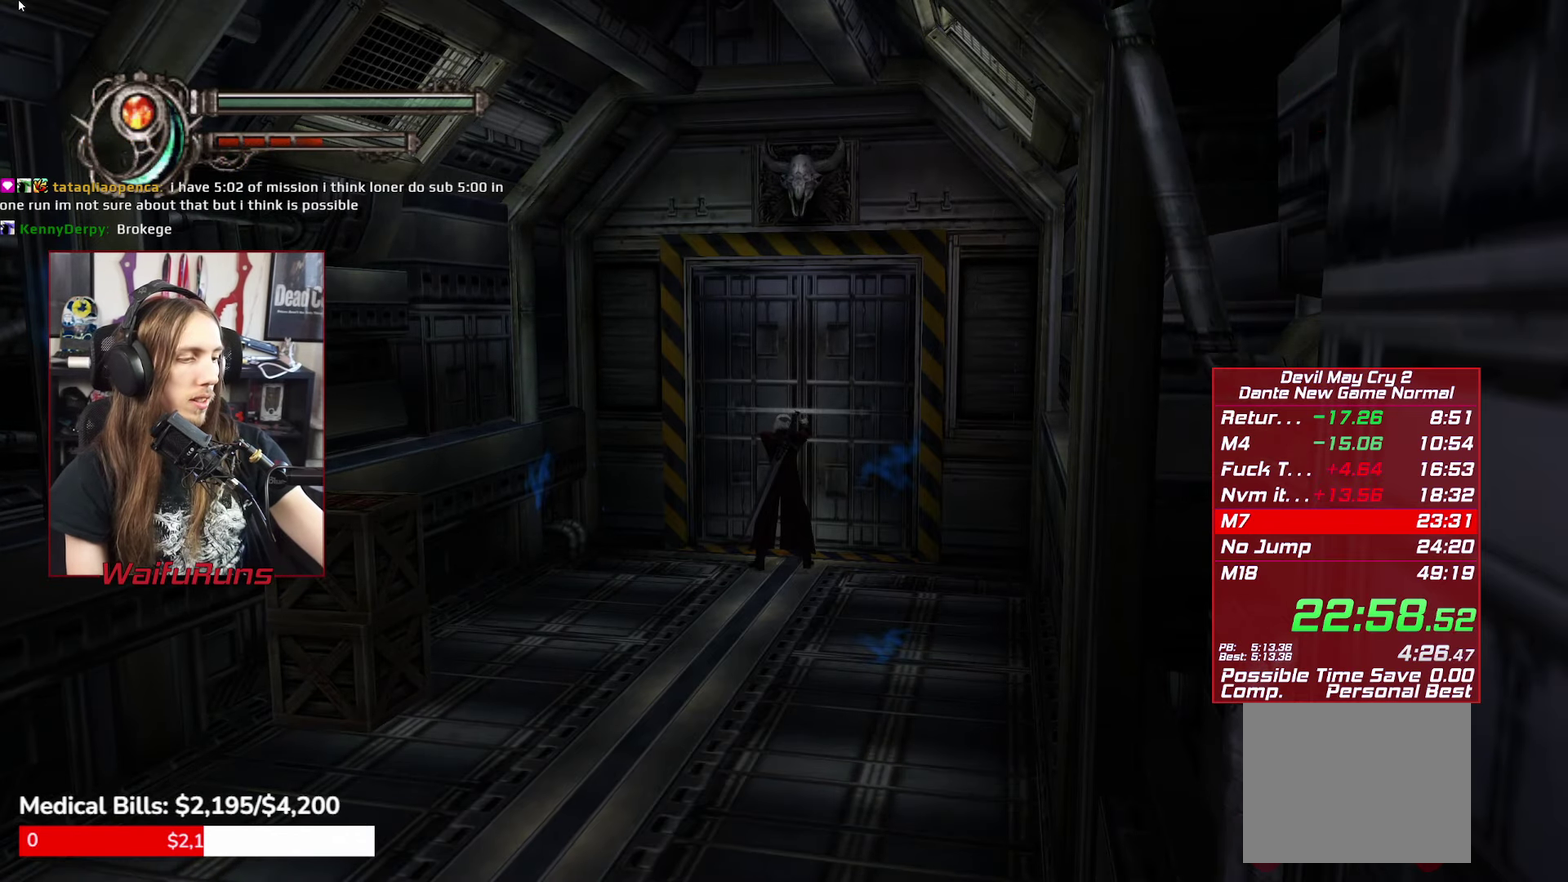
{"buttons": ["R1"], "left_stick": "center", "right_stick": "center", "events": []}
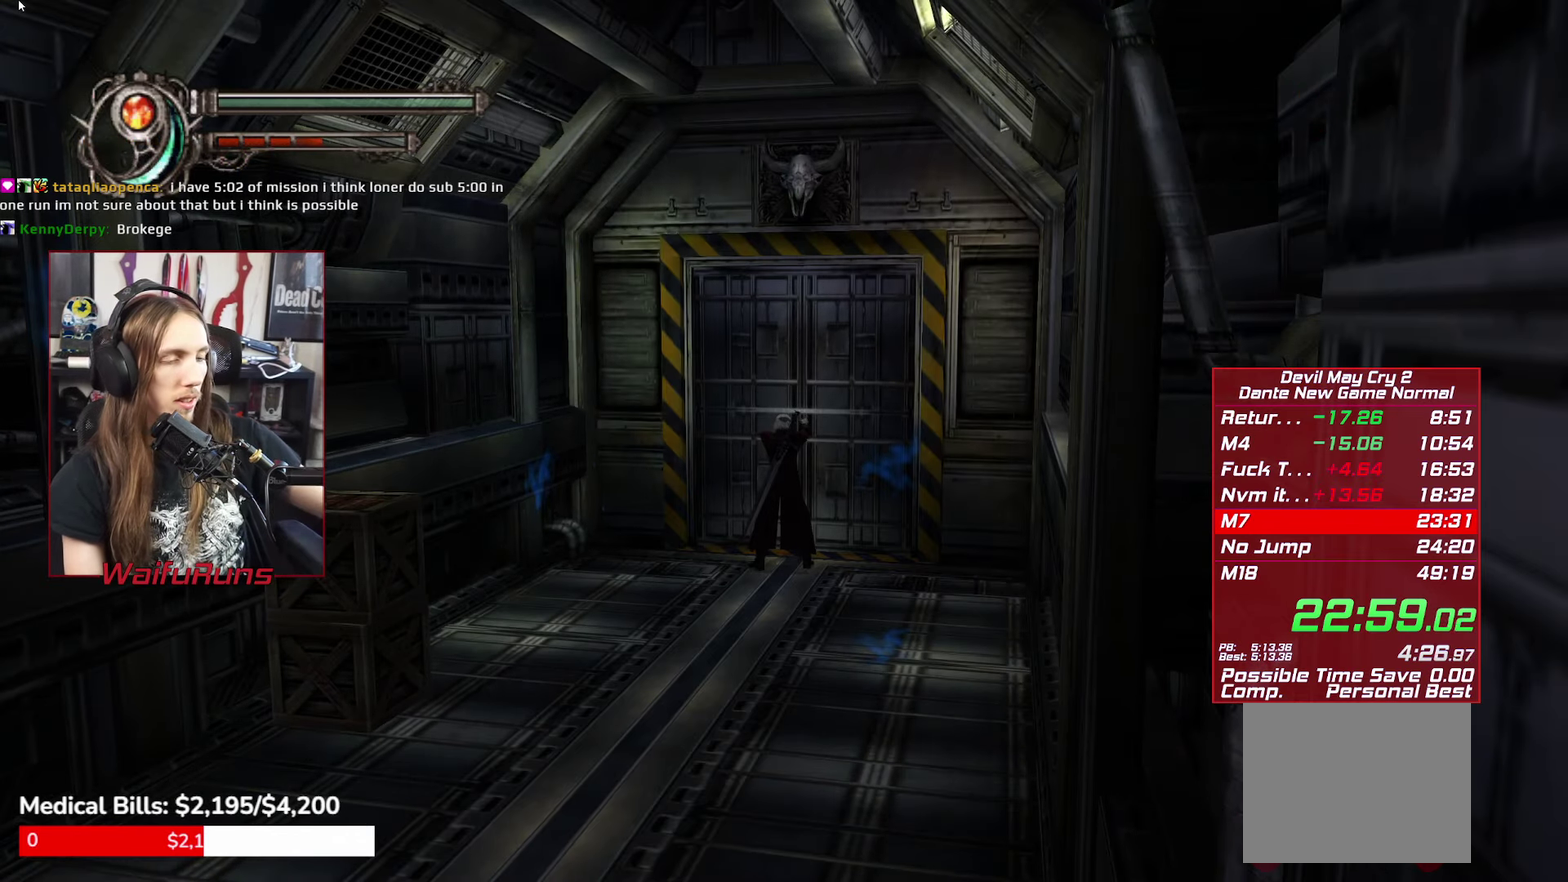
{"buttons": ["R1"], "left_stick": "center", "right_stick": "center", "events": []}
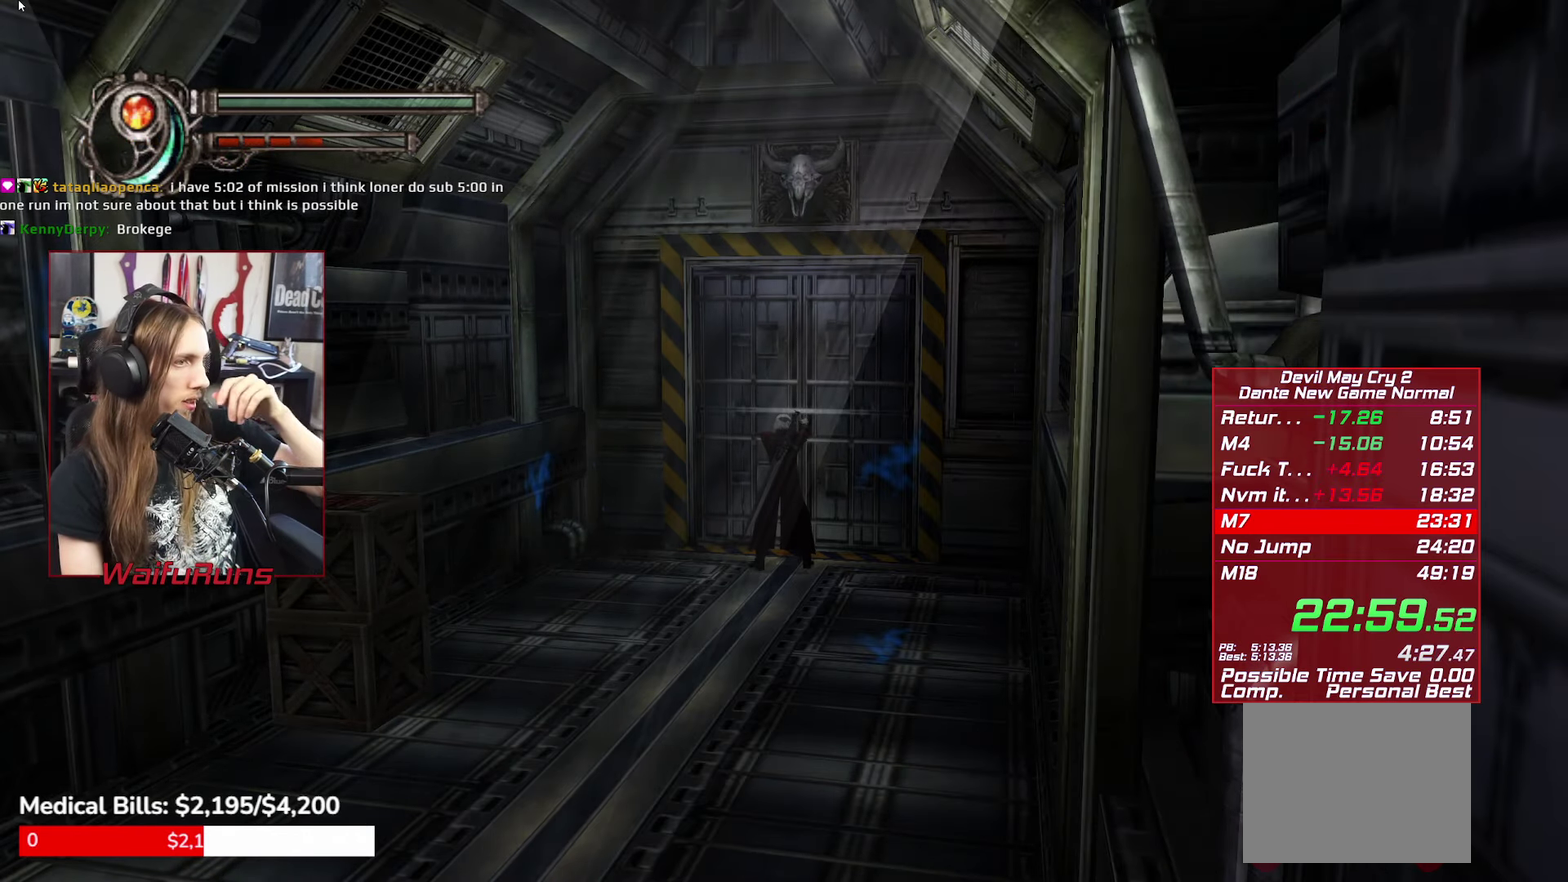
{"buttons": ["R1"], "left_stick": "center", "right_stick": "center", "events": []}
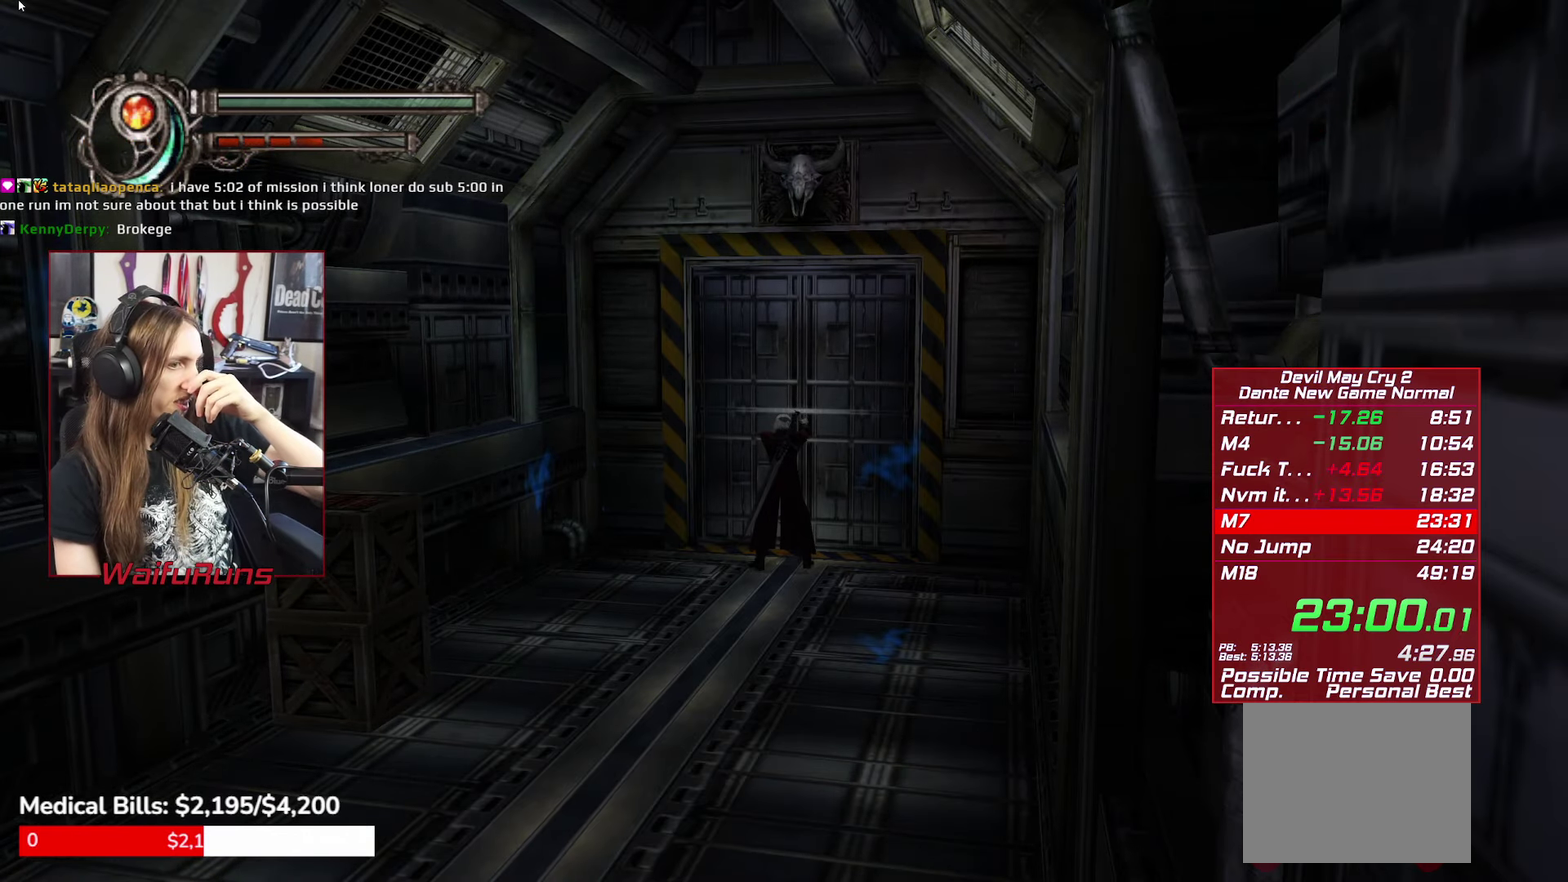
{"buttons": ["R1"], "left_stick": "center", "right_stick": "center", "events": []}
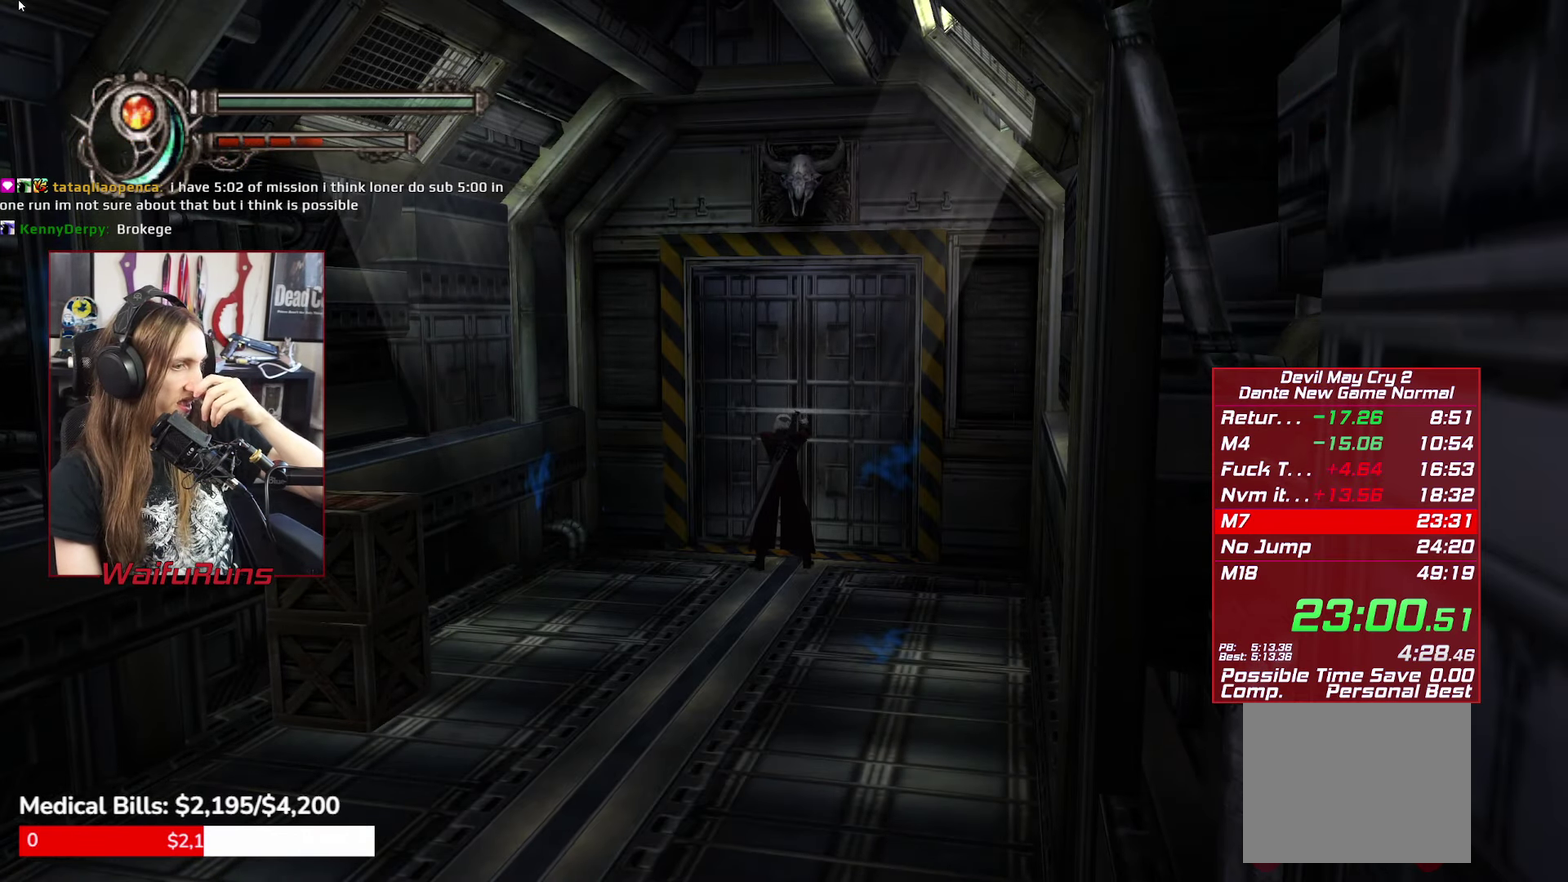
{"buttons": ["R1"], "left_stick": "center", "right_stick": "center", "events": []}
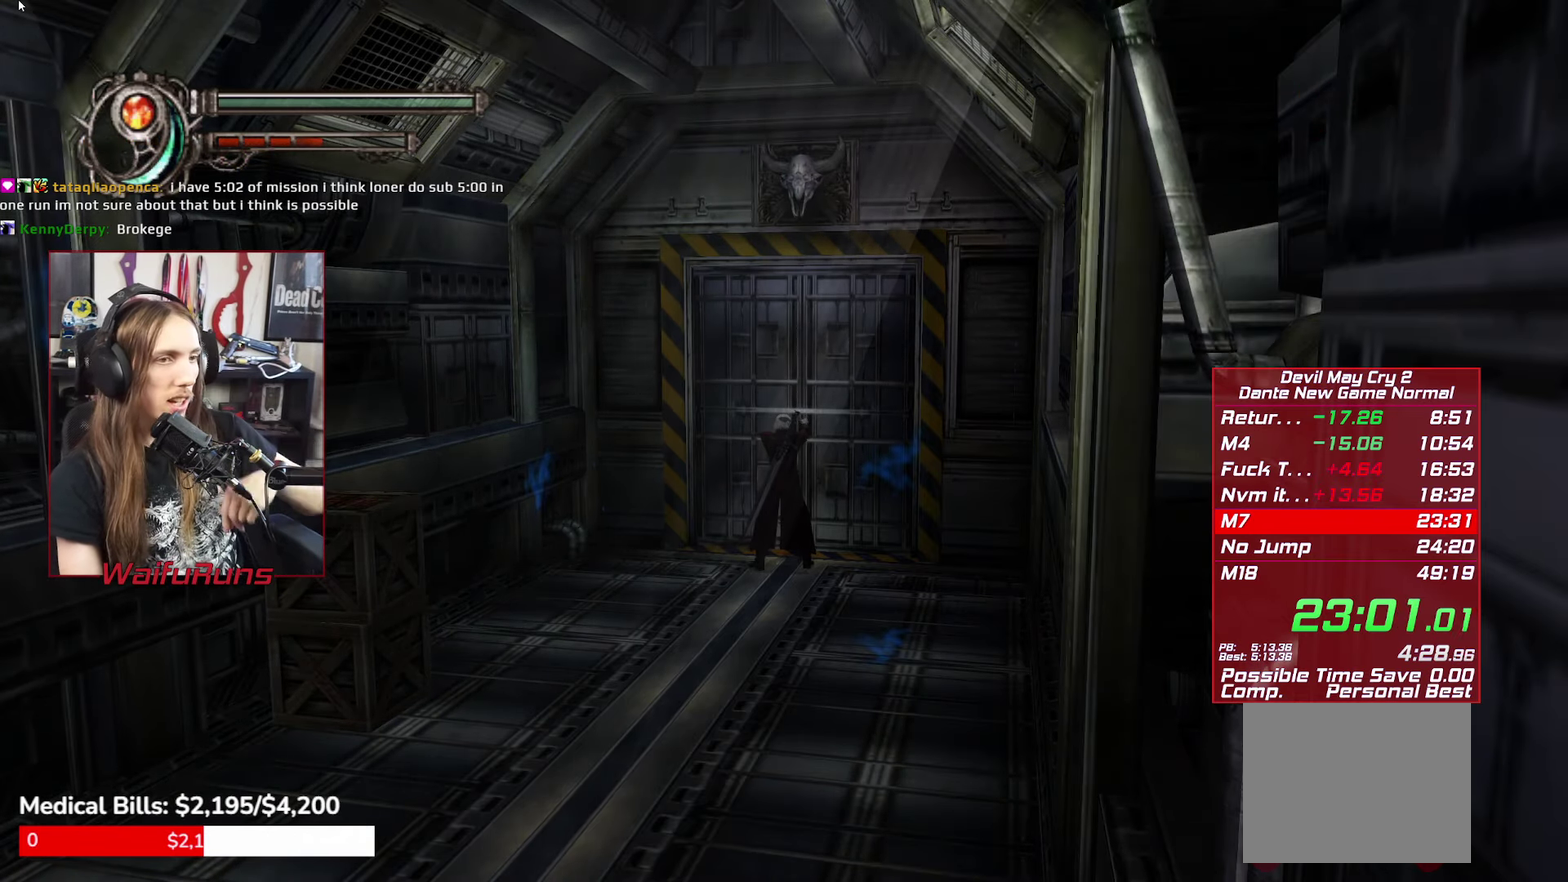
{"buttons": ["R1"], "left_stick": "center", "right_stick": "center", "events": []}
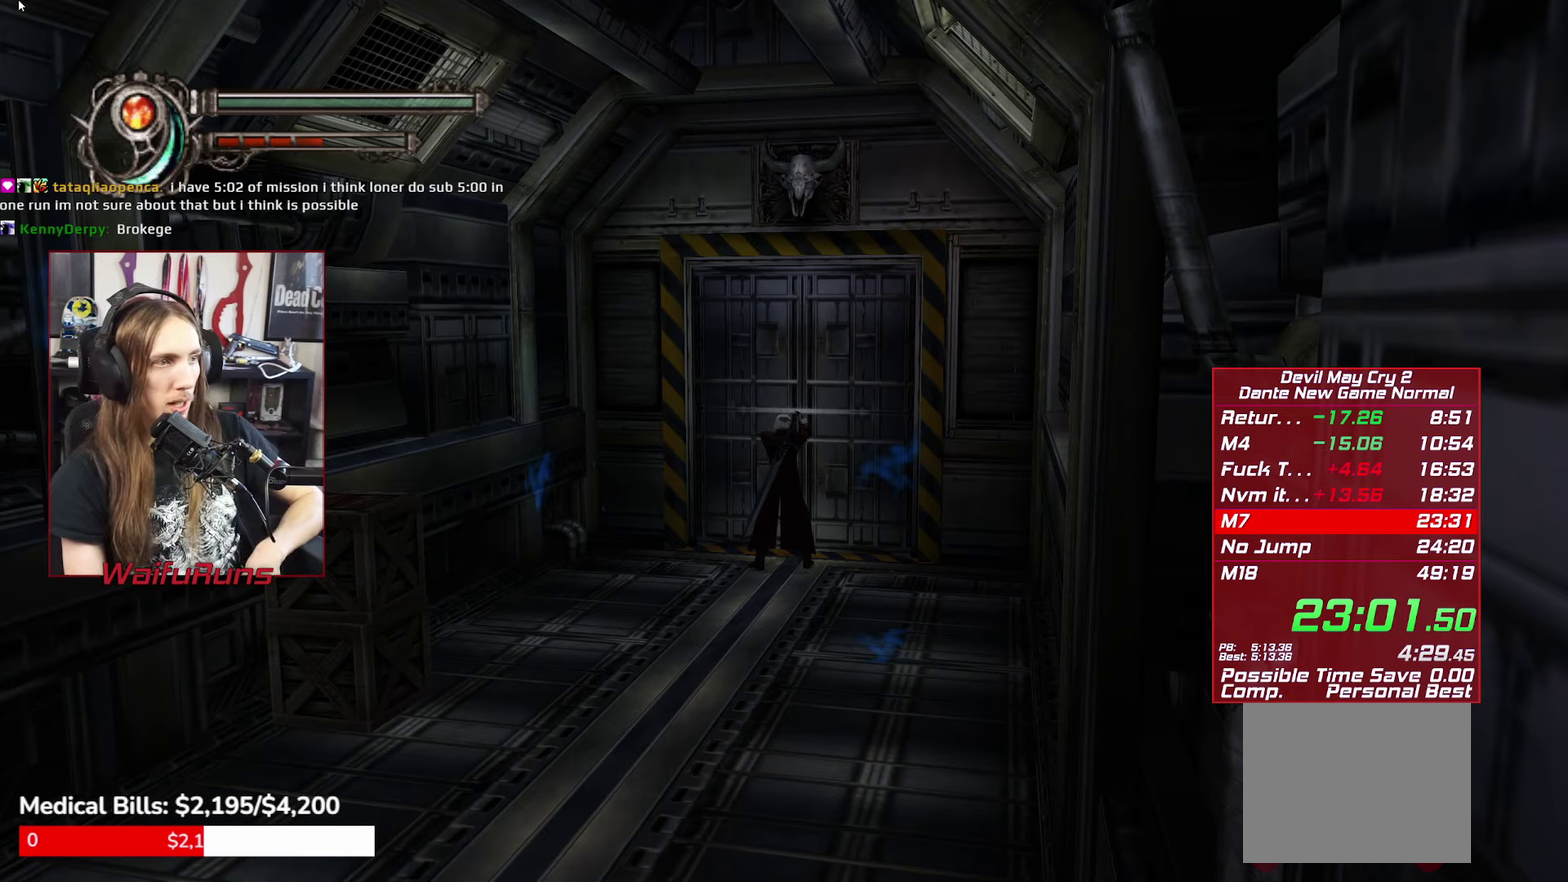
{"buttons": ["R1"], "left_stick": "center", "right_stick": "center", "events": []}
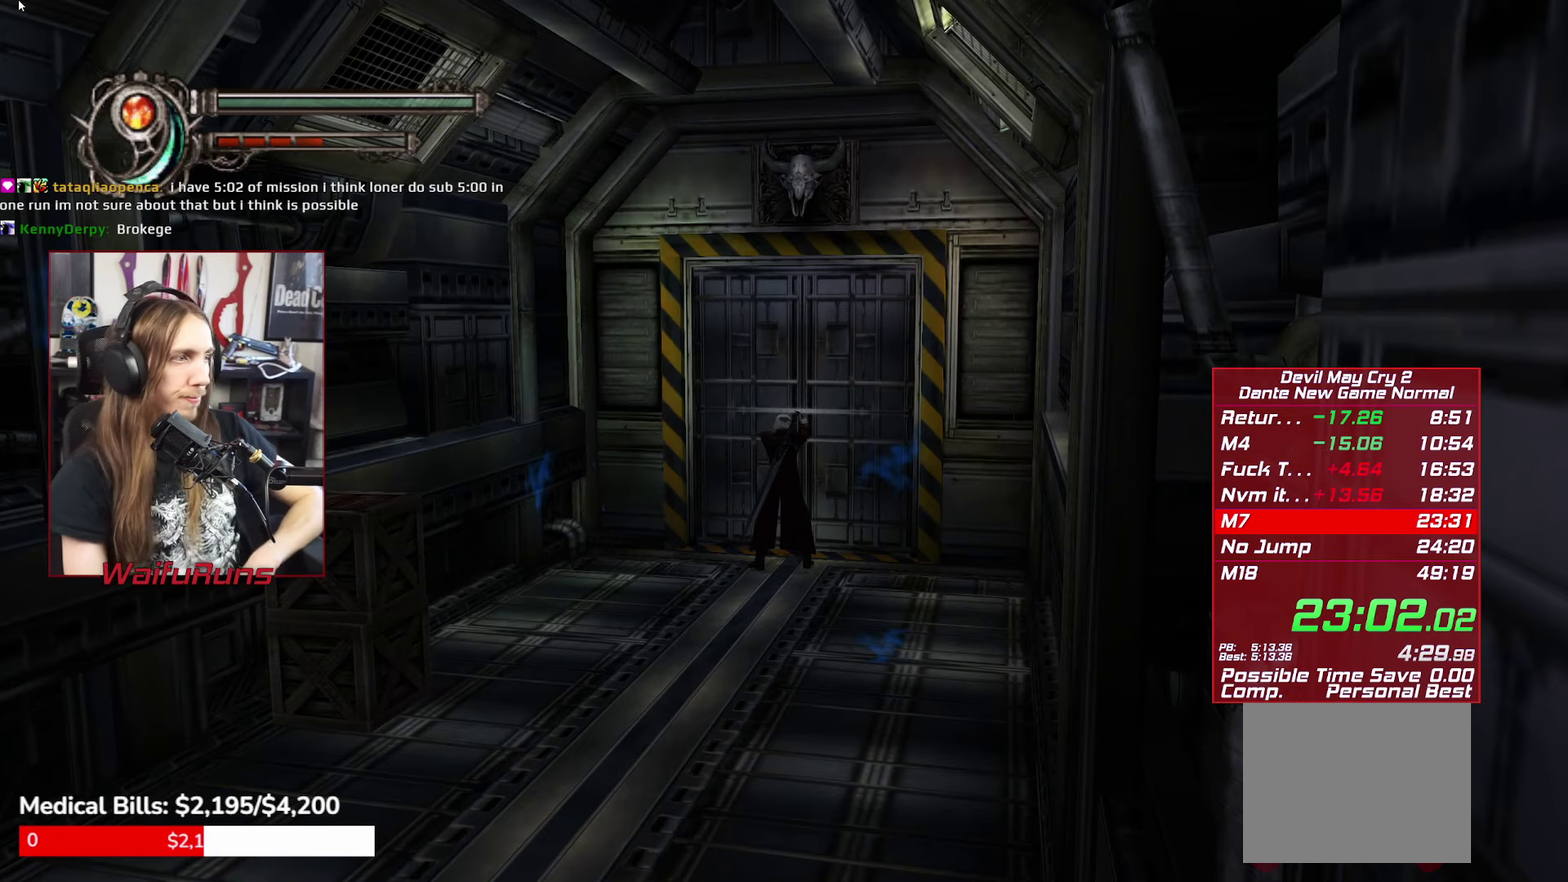
{"buttons": ["R1"], "left_stick": "center", "right_stick": "center", "events": []}
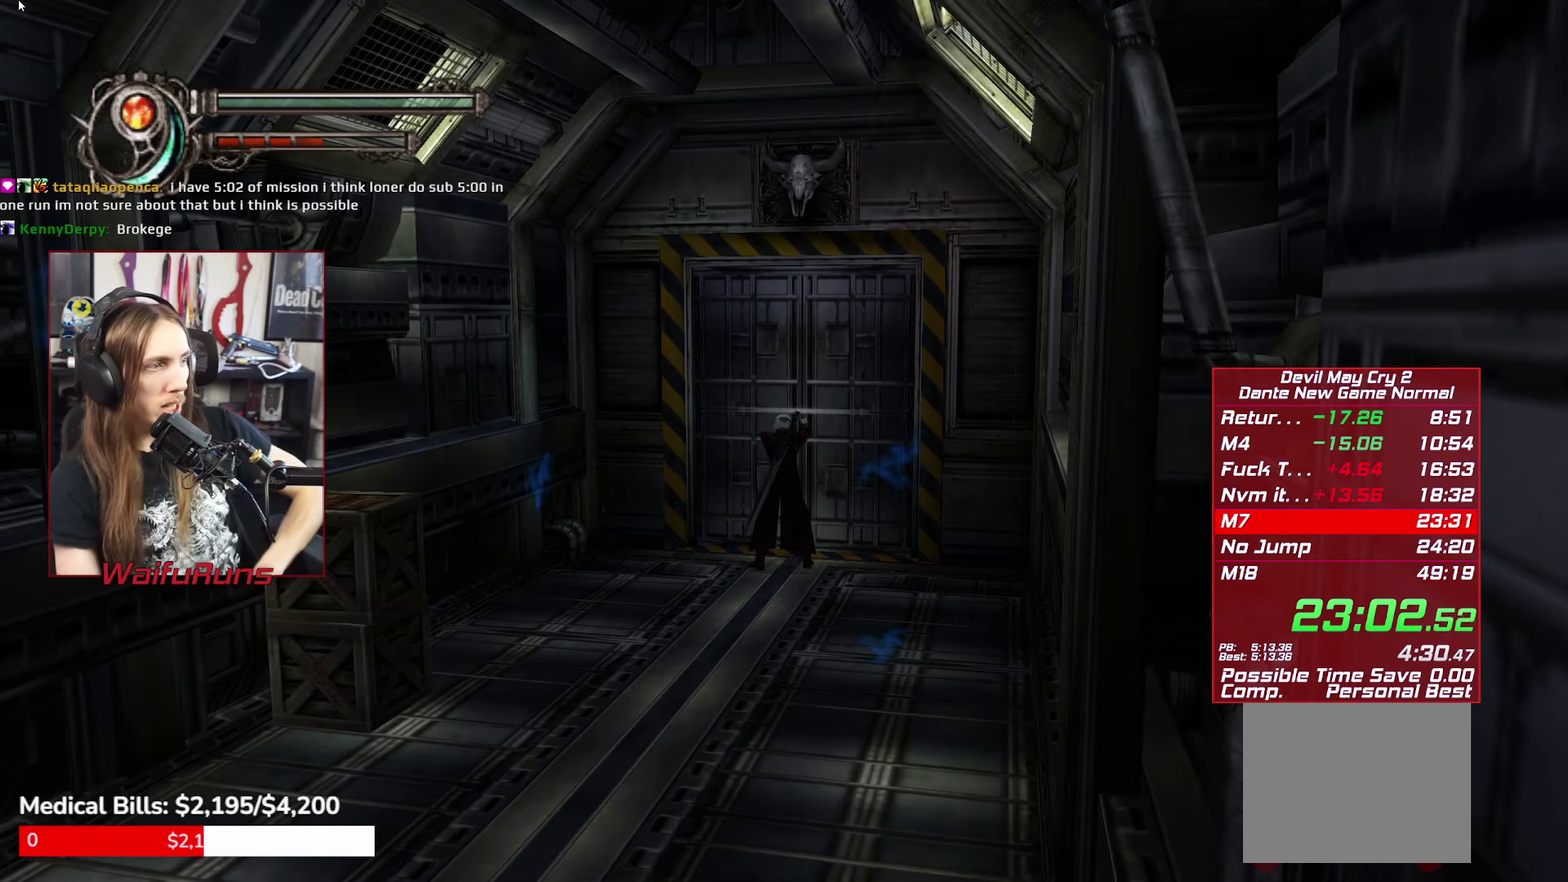
{"buttons": ["R1"], "left_stick": "center", "right_stick": "center", "events": []}
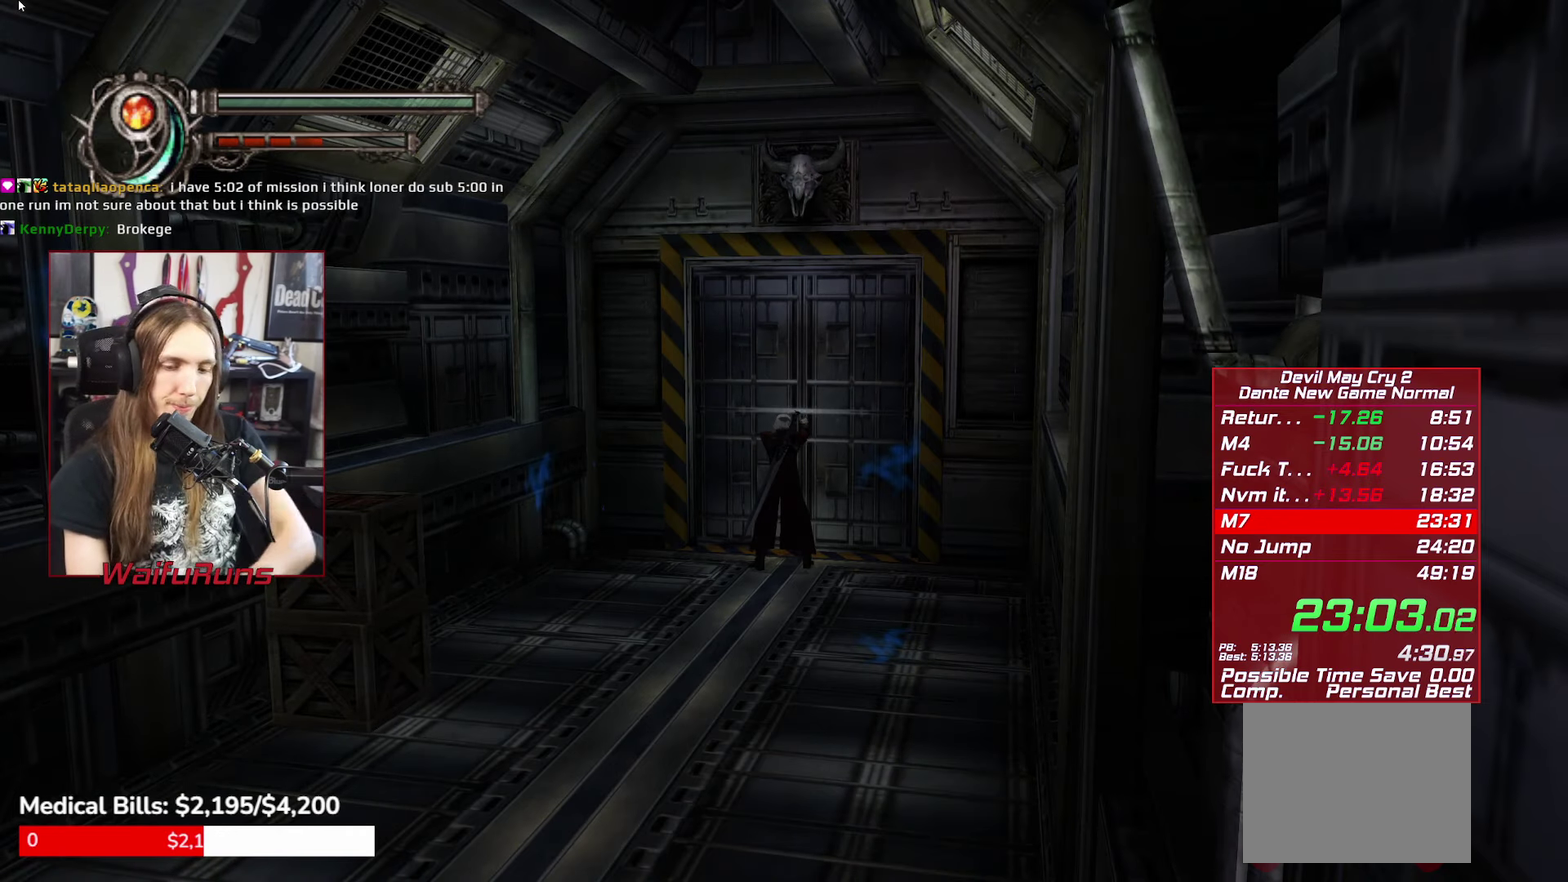
{"buttons": ["R1"], "left_stick": "center", "right_stick": "center", "events": []}
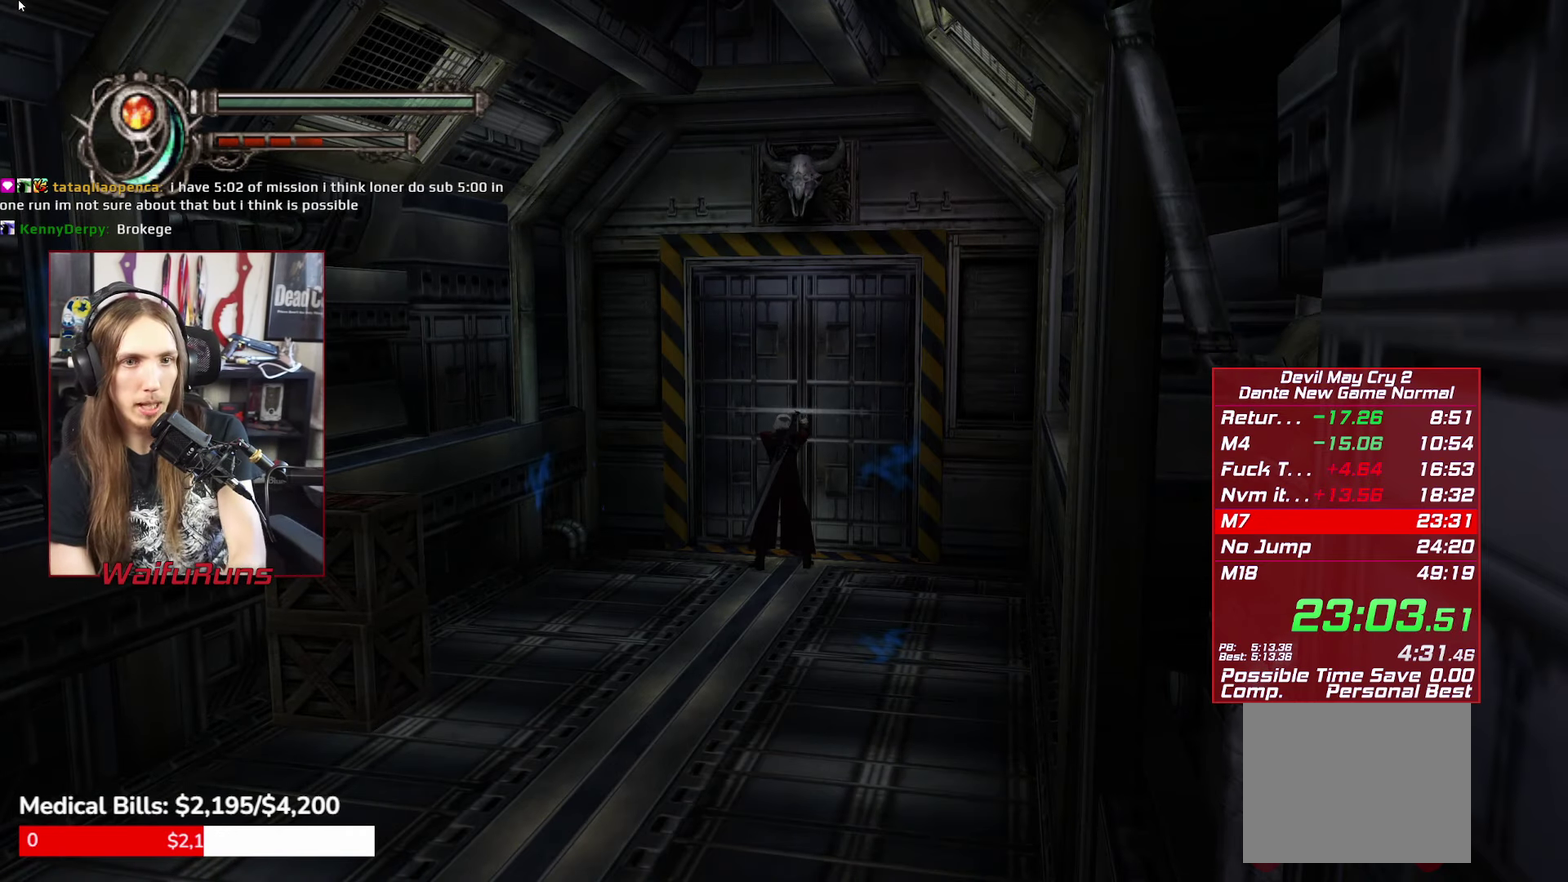
{"buttons": ["R1"], "left_stick": "center", "right_stick": "center", "events": []}
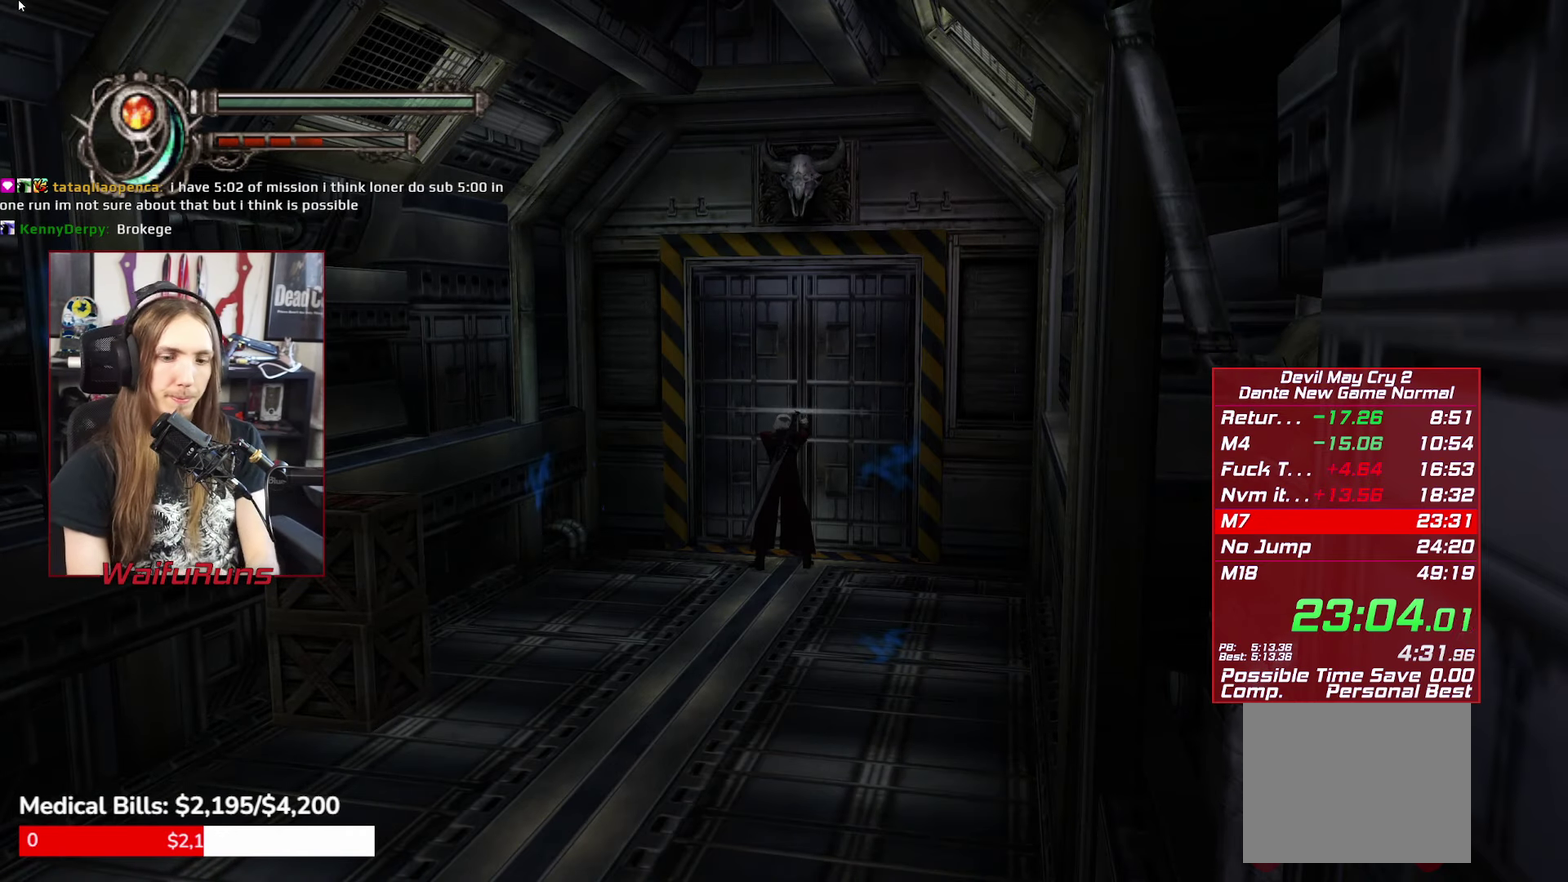
{"buttons": ["R1"], "left_stick": "center", "right_stick": "center", "events": []}
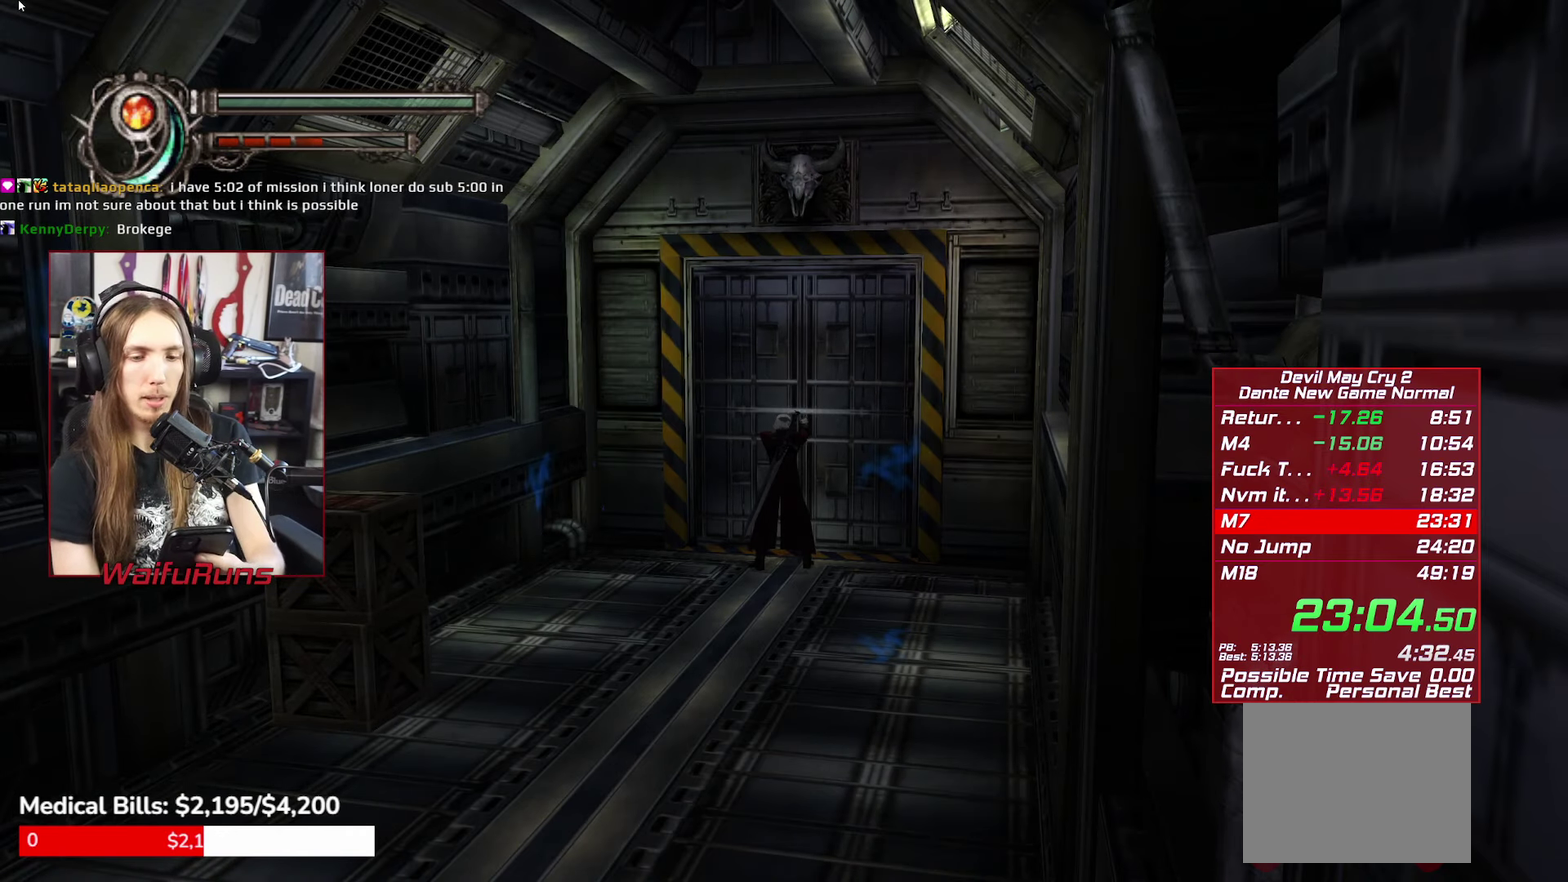
{"buttons": ["R1"], "left_stick": "center", "right_stick": "center", "events": []}
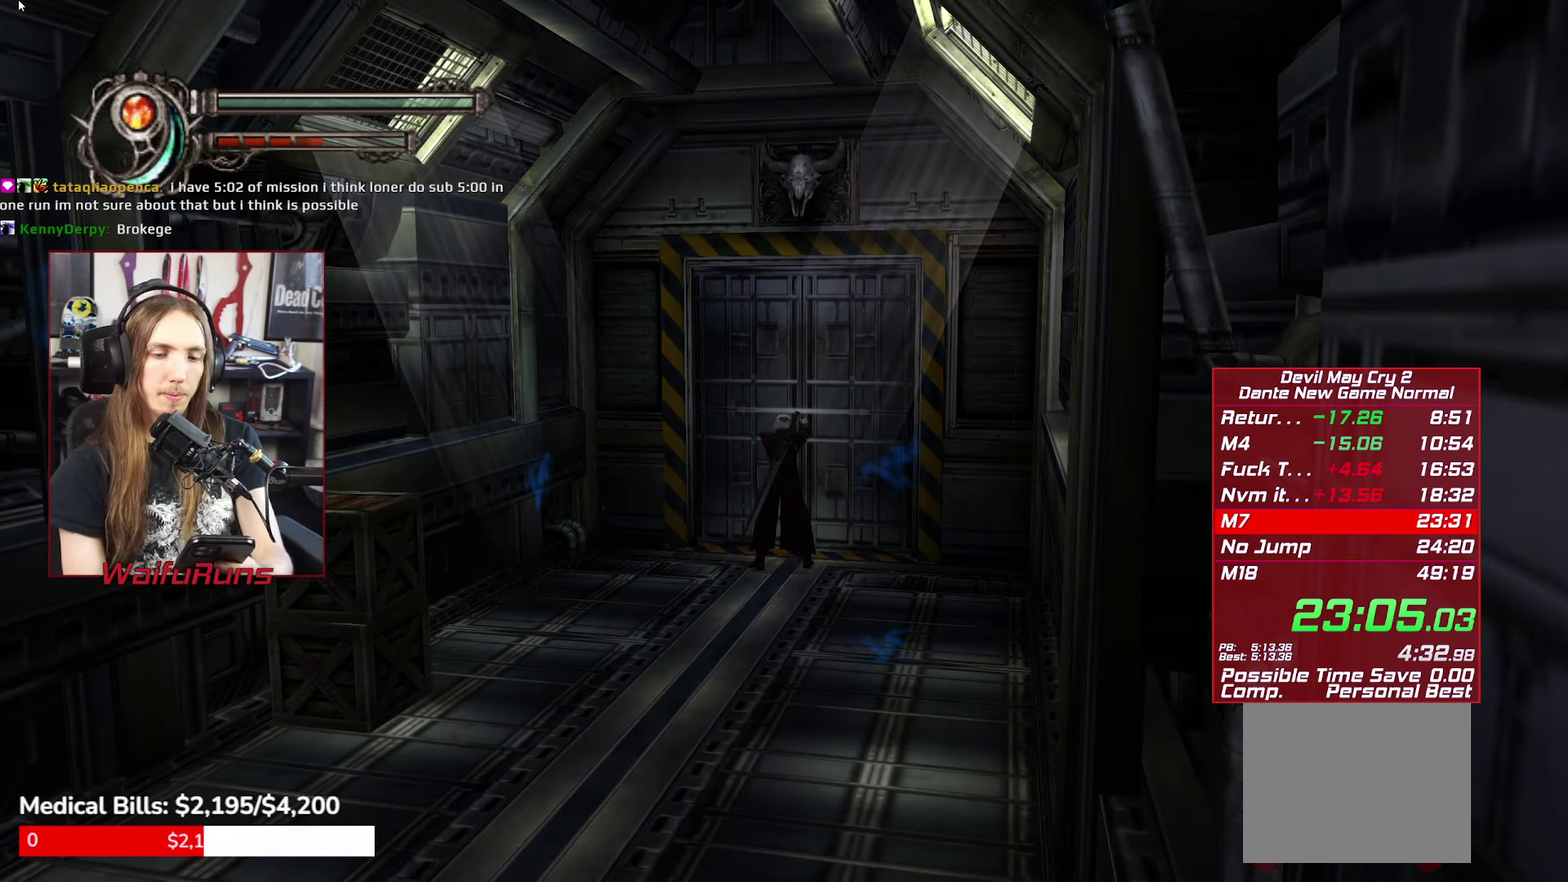
{"buttons": ["R1"], "left_stick": "center", "right_stick": "center", "events": []}
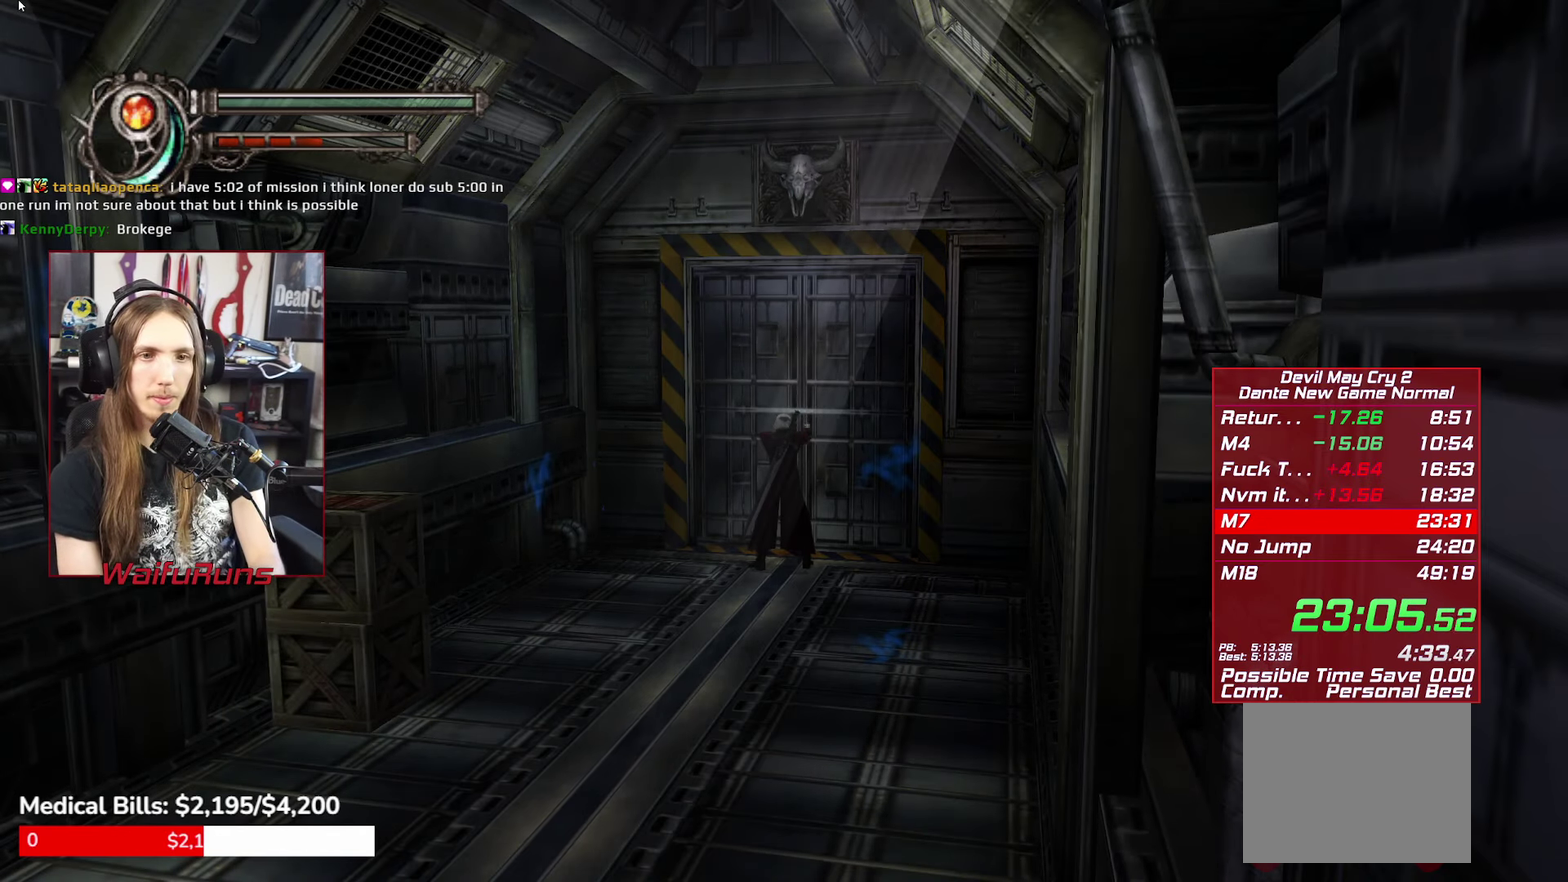
{"buttons": [], "left_stick": "center", "right_stick": "center", "events": [[16, "R1", "up"]]}
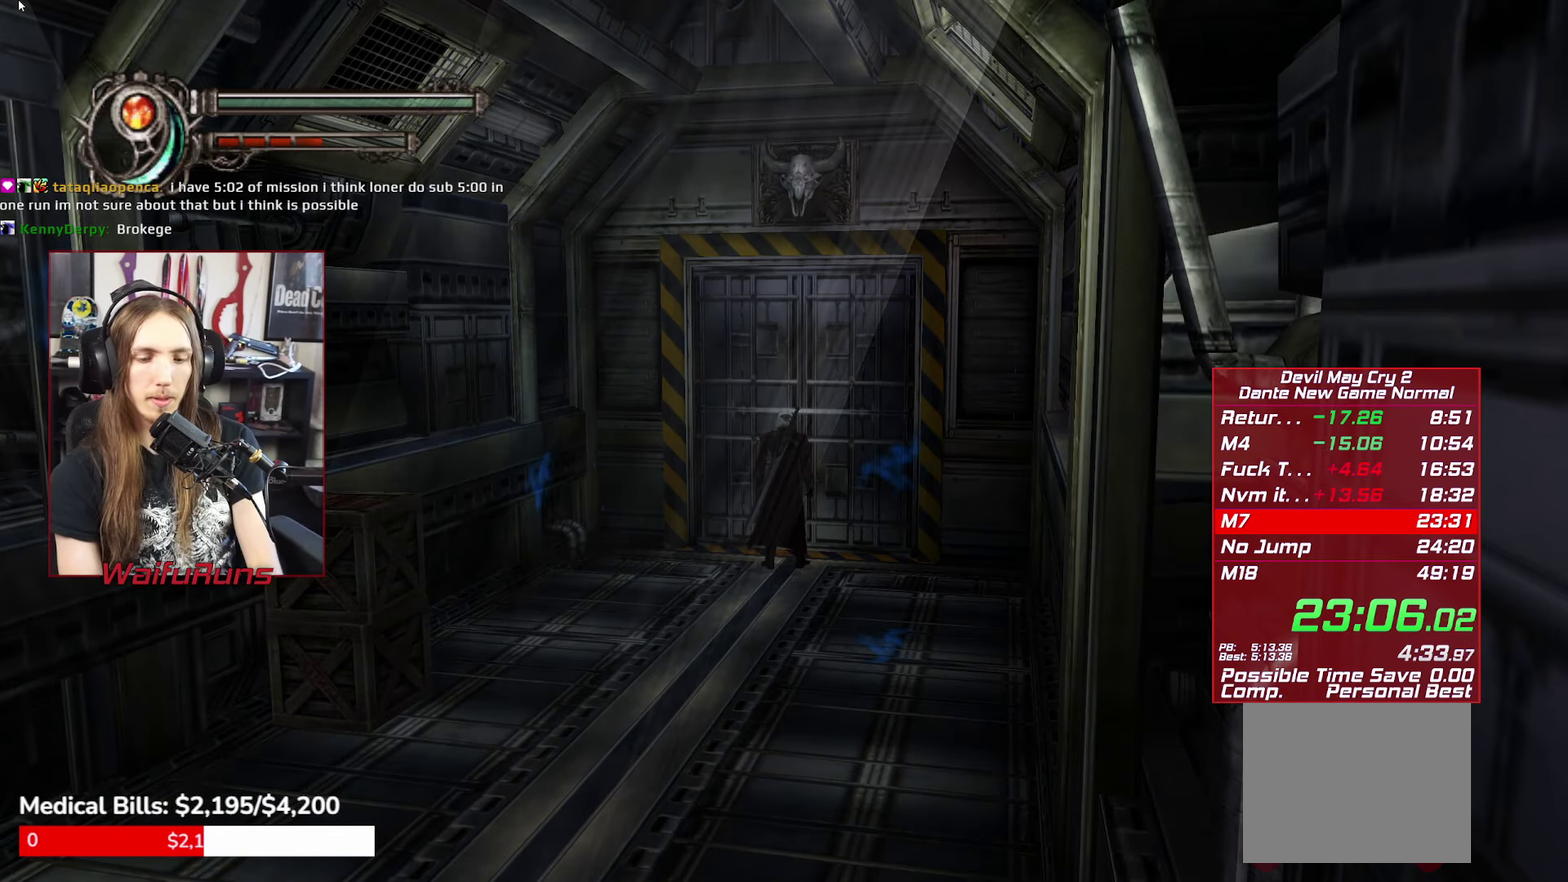
{"buttons": [], "left_stick": "center", "right_stick": "center", "events": []}
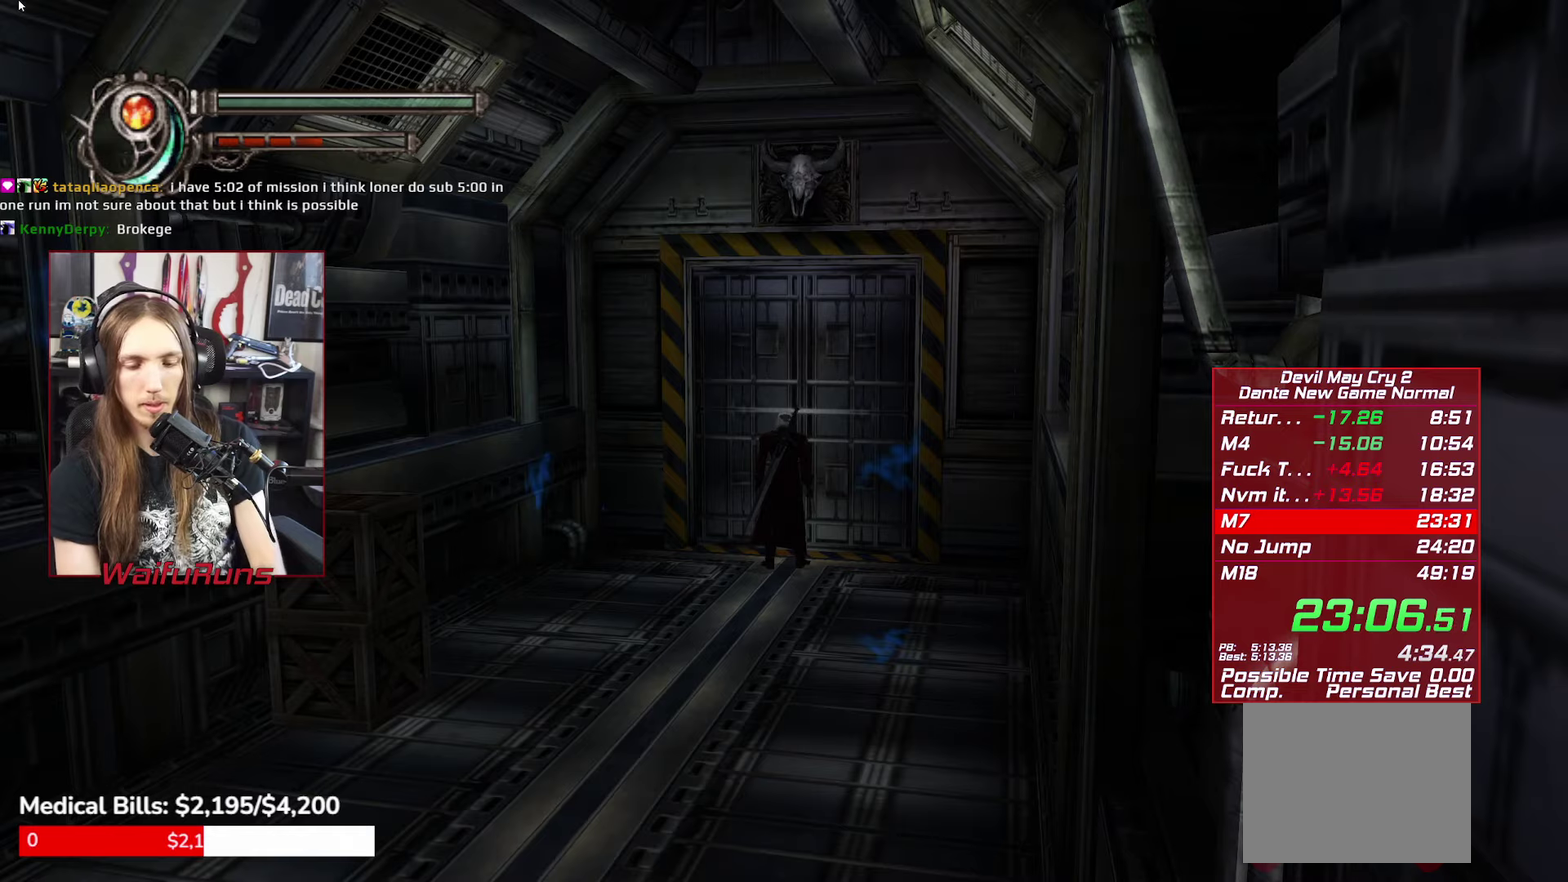
{"buttons": [], "left_stick": "center", "right_stick": "center", "events": []}